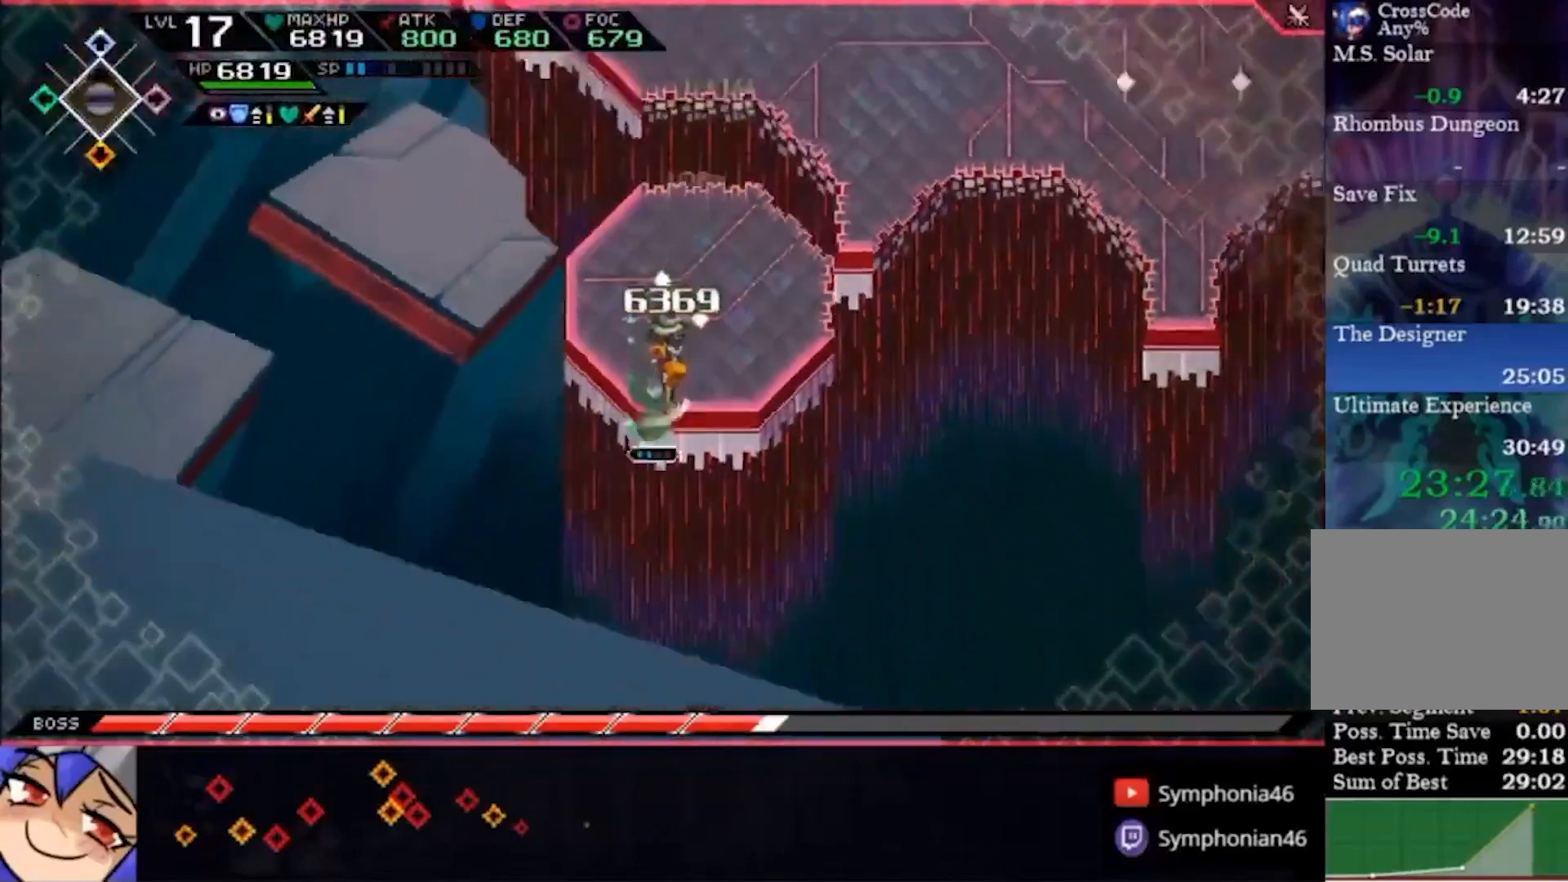
Gameplay with a controller (PlayStation layout); each line is a JSON object with the inputs held at the frame after it. "events" lists button and stick changes between this image and that frame as [ms after this image, input, new state], when the widget could be followed in between. Not read: L1 L3 R3.
{"buttons": [], "left_stick": "center", "right_stick": "center", "events": [[467, "left_stick", "center"]]}
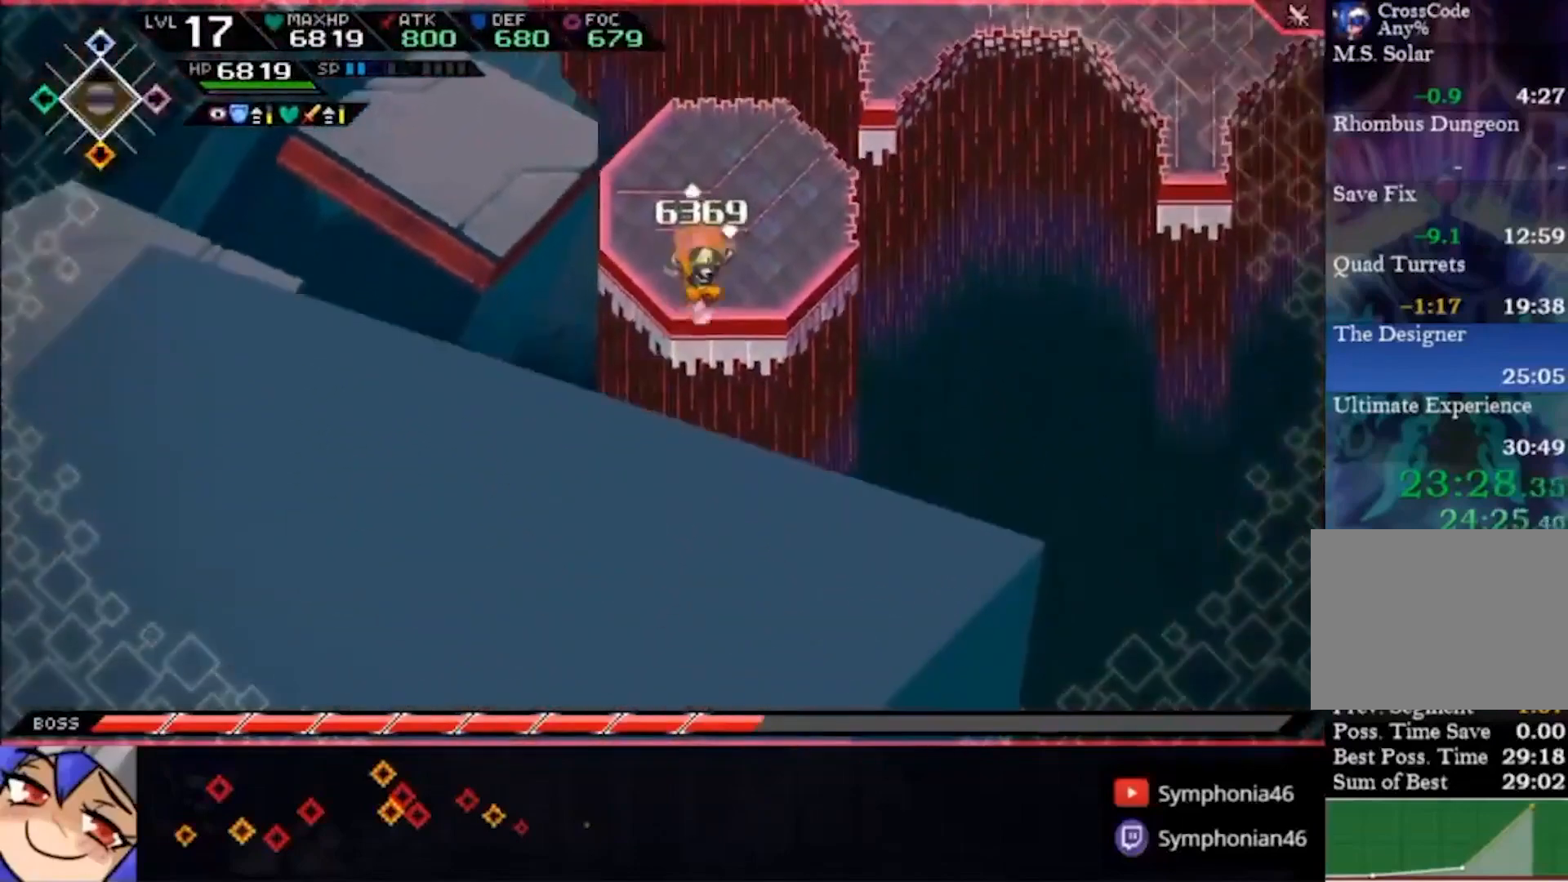
{"buttons": [], "left_stick": "up", "right_stick": "center", "events": [[33, "left_stick", "up-right"], [400, "left_stick", "up"]]}
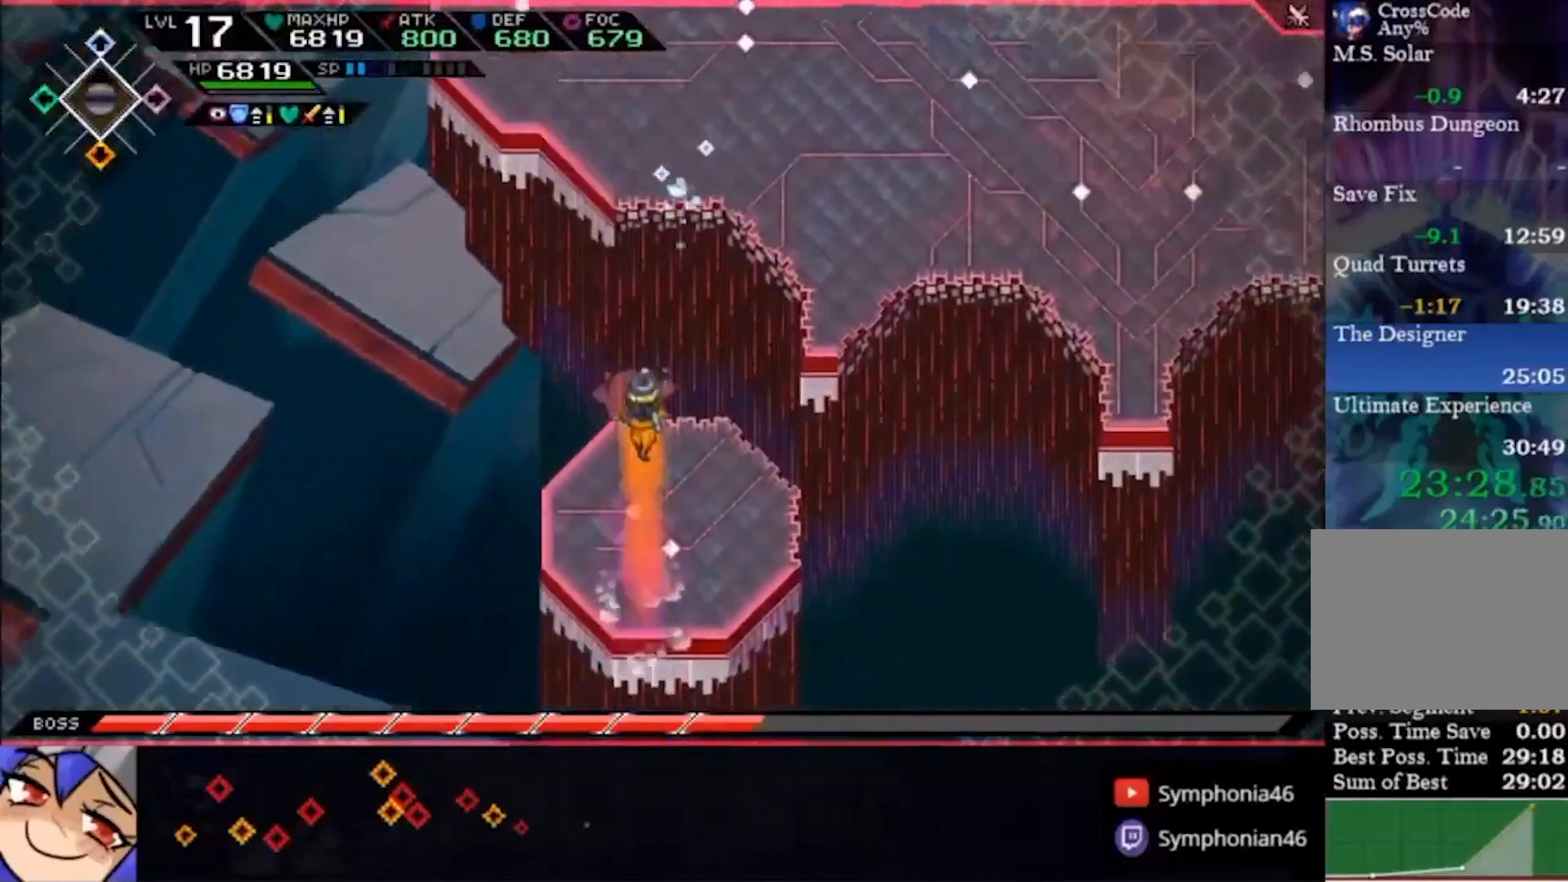
{"buttons": [], "left_stick": "center", "right_stick": "center", "events": [[267, "DPAD_DOWN", "down"], [367, "DPAD_DOWN", "up"], [500, "left_stick", "center"]]}
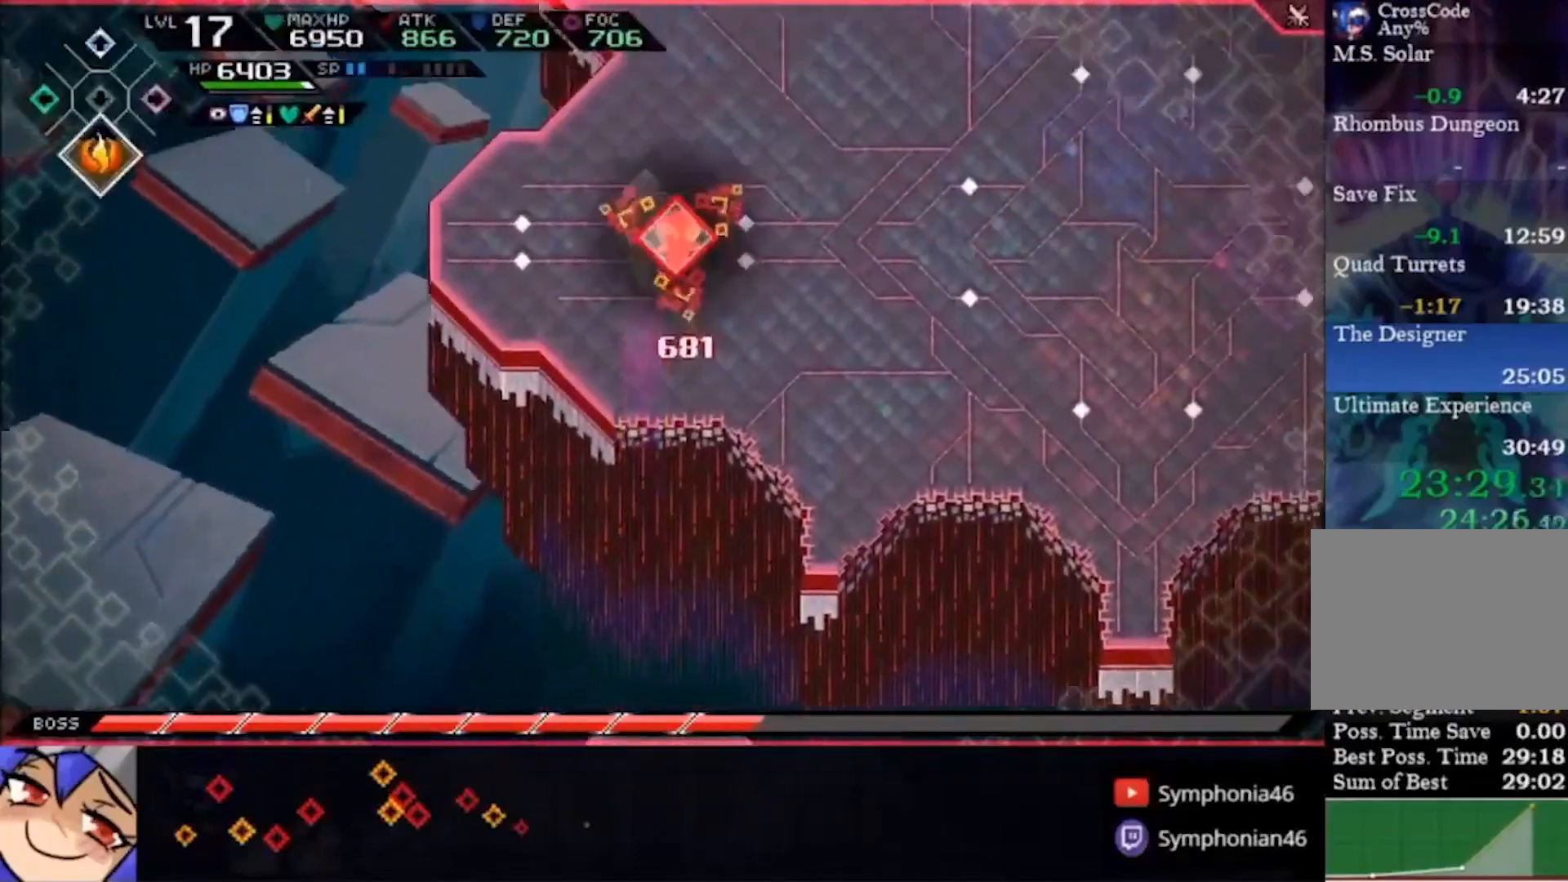
{"buttons": [], "left_stick": "up", "right_stick": "center", "events": [[133, "left_stick", "down"], [333, "left_stick", "up"], [400, "SQUARE", "down"], [500, "SQUARE", "up"]]}
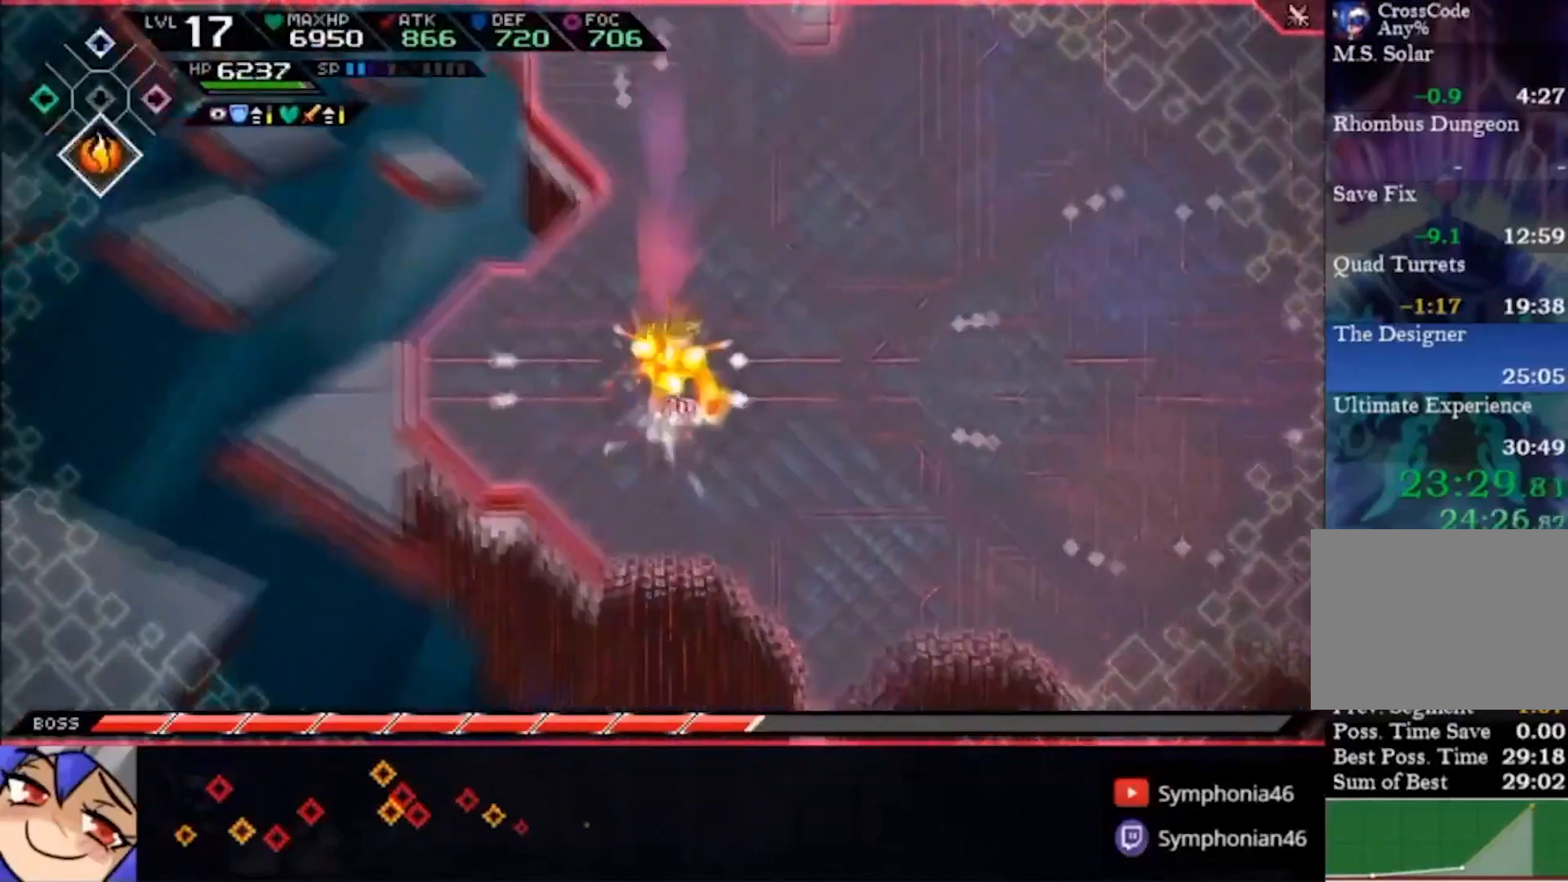
{"buttons": [], "left_stick": "down", "right_stick": "center", "events": [[67, "SQUARE", "down"], [167, "SQUARE", "up"], [167, "left_stick", "center"], [467, "left_stick", "down"]]}
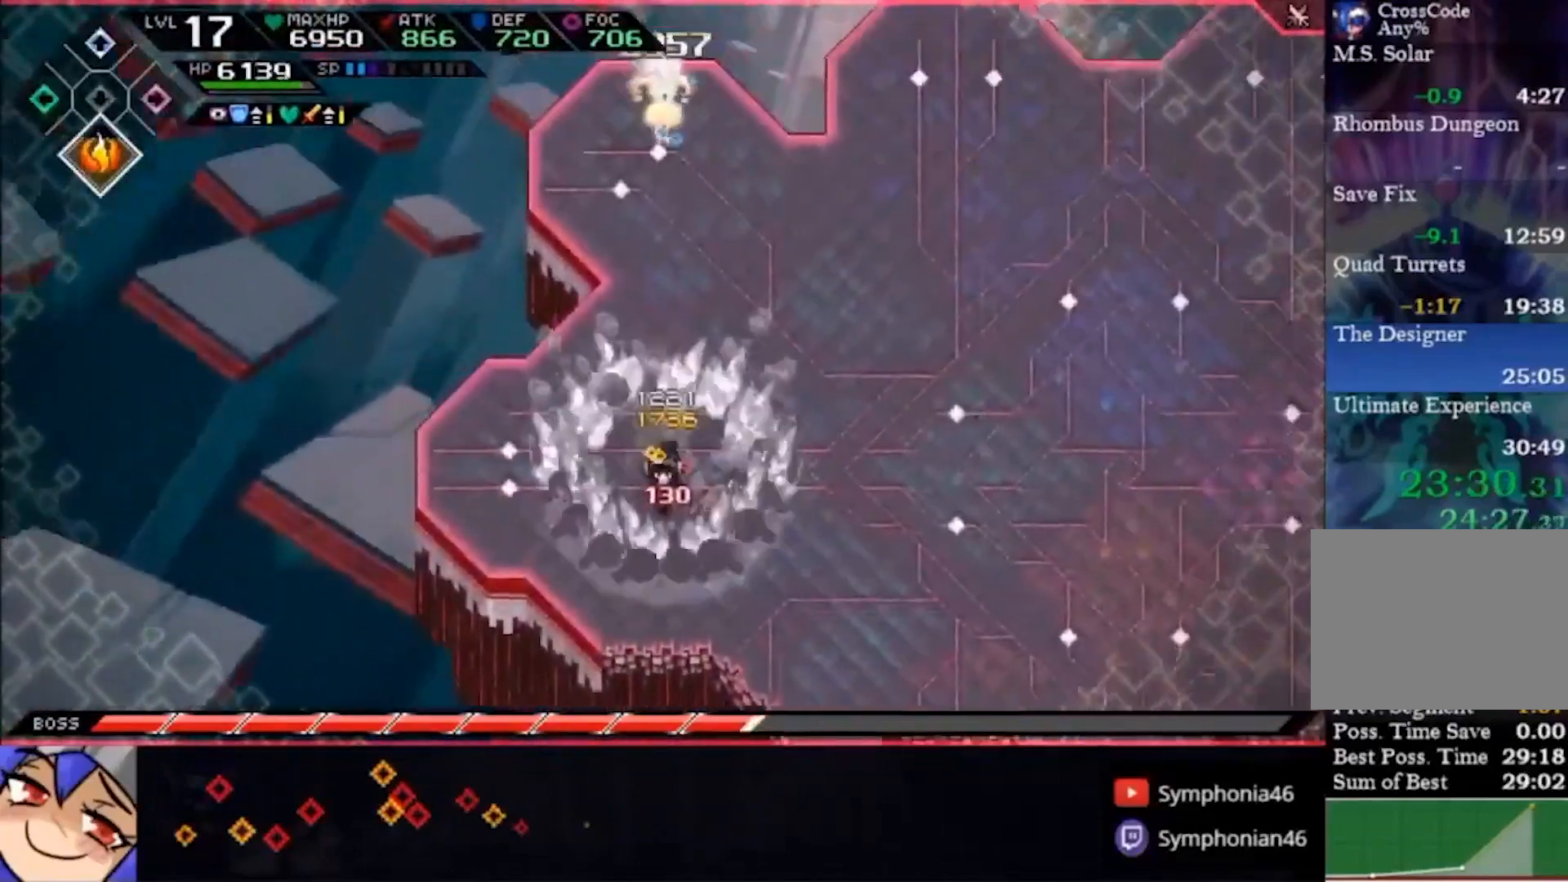
{"buttons": [], "left_stick": "up", "right_stick": "center", "events": [[200, "R2", "down"], [200, "left_stick", "up"], [333, "R2", "up"]]}
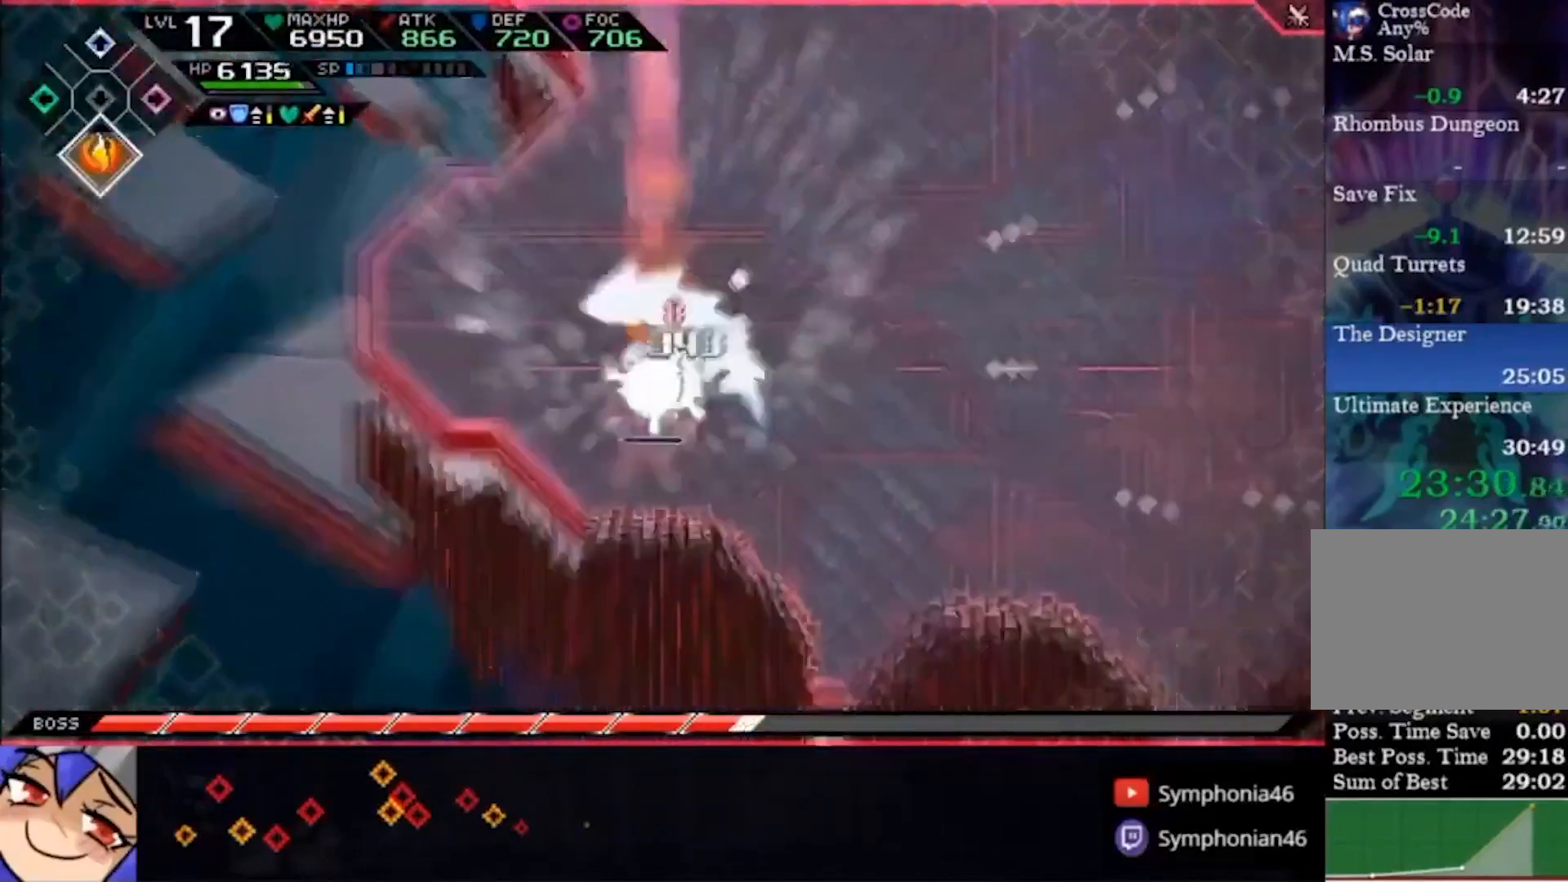
{"buttons": [], "left_stick": "down-left", "right_stick": "center", "events": [[67, "left_stick", "center"], [333, "left_stick", "down-left"]]}
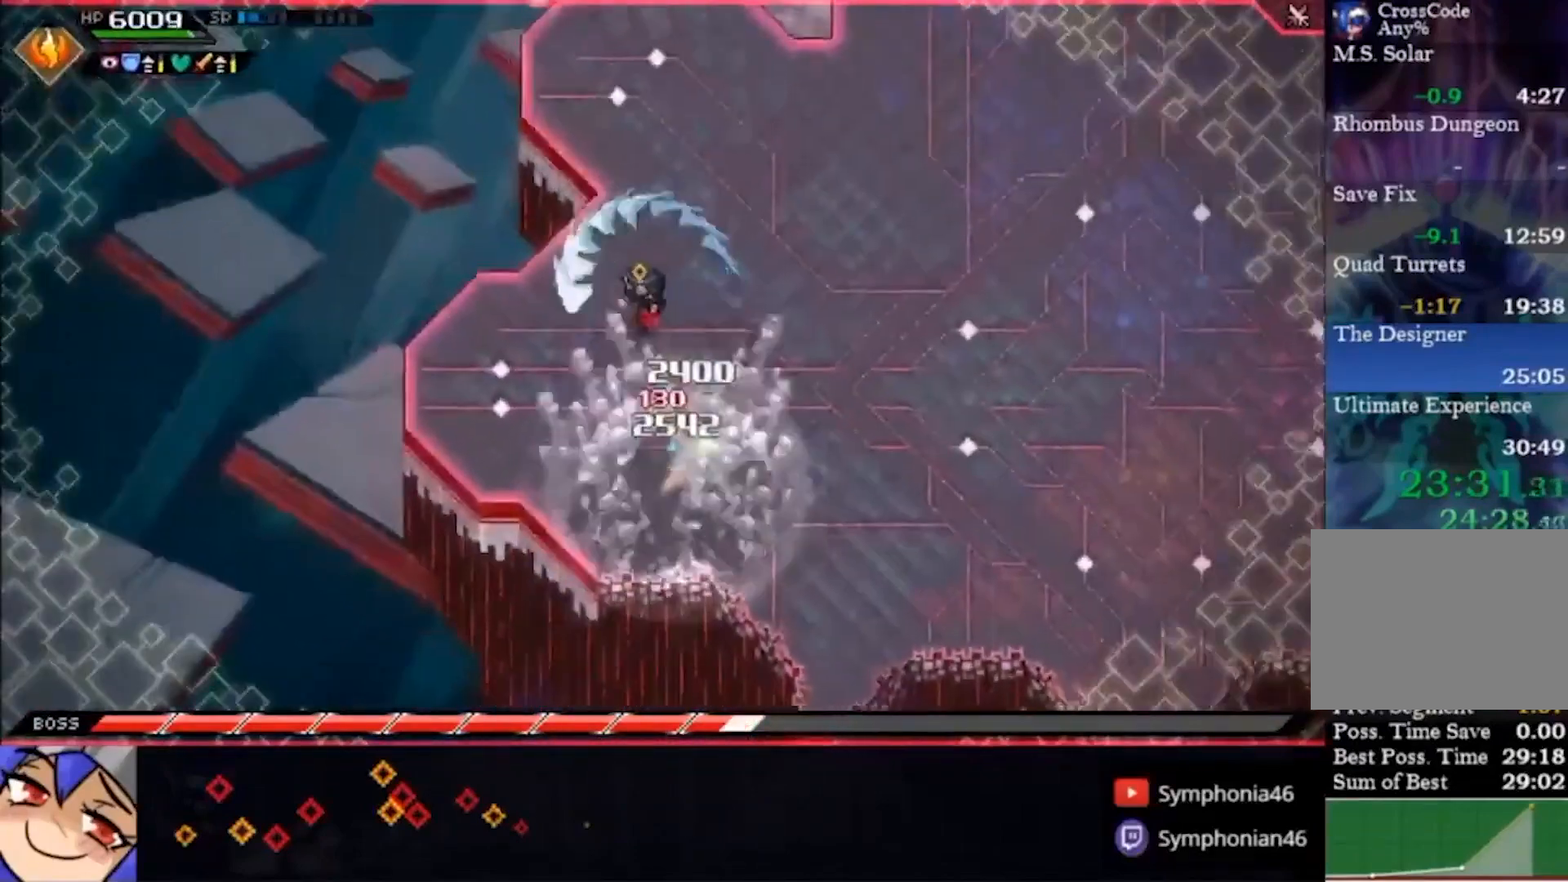
{"buttons": [], "left_stick": "left", "right_stick": "center", "events": [[100, "left_stick", "down"], [367, "R2", "down"], [367, "left_stick", "left"], [467, "R2", "up"]]}
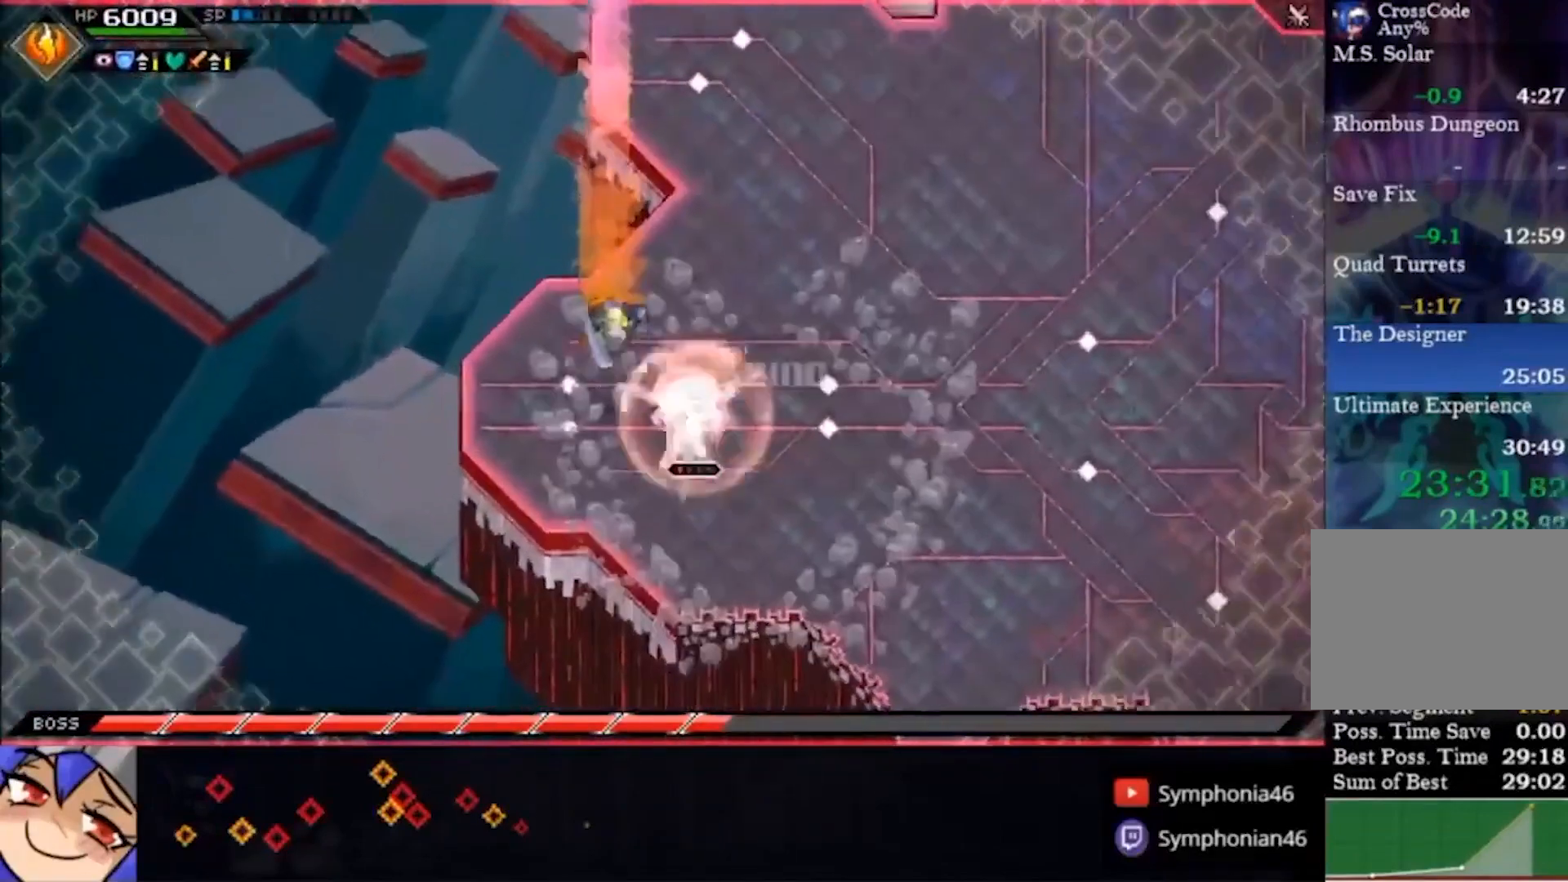
{"buttons": [], "left_stick": "up-right", "right_stick": "center", "events": [[433, "left_stick", "up"], [500, "left_stick", "up-right"]]}
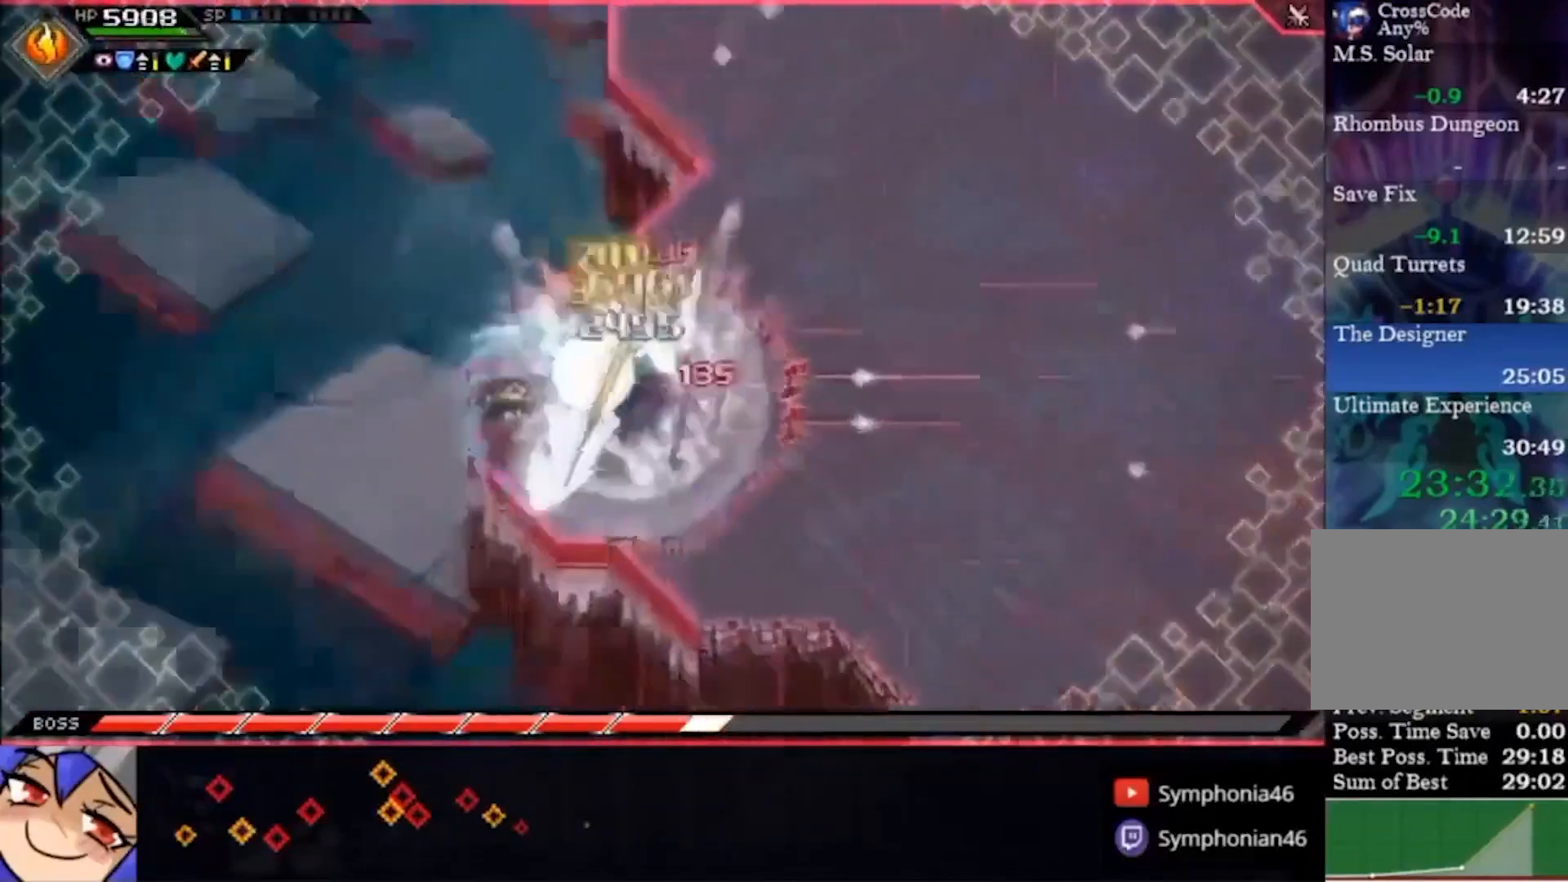
{"buttons": ["SQUARE"], "left_stick": "up-right", "right_stick": "center", "events": [[100, "SQUARE", "down"], [200, "SQUARE", "up"], [267, "SQUARE", "down"], [333, "SQUARE", "up"], [467, "SQUARE", "down"]]}
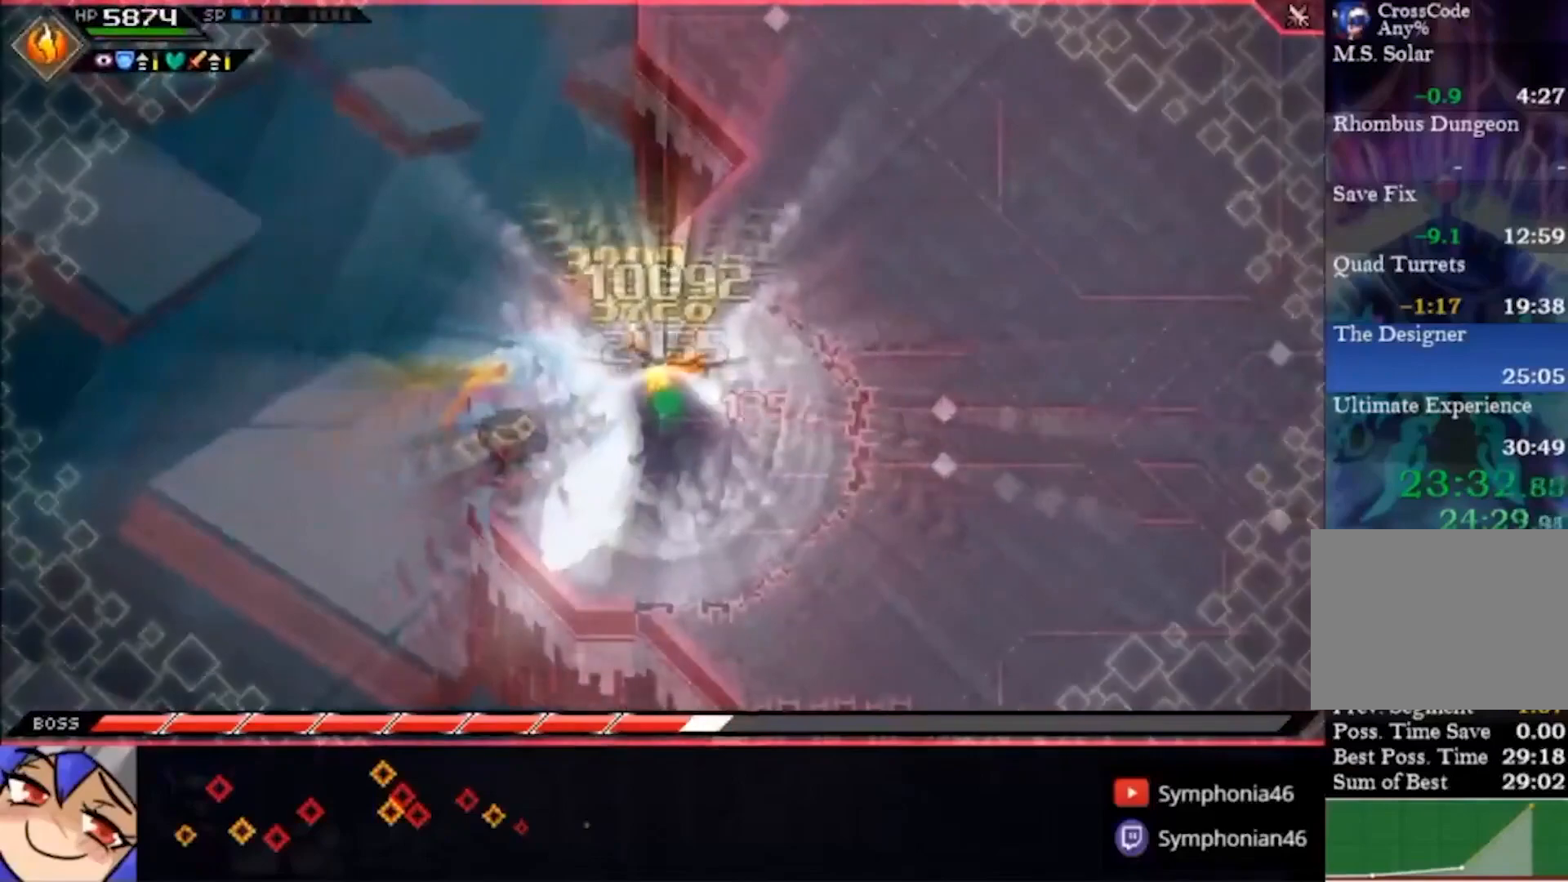
{"buttons": ["TRIANGLE"], "left_stick": "up-left", "right_stick": "center", "events": [[67, "SQUARE", "up"], [67, "left_stick", "up"], [167, "DPAD_DOWN", "down"], [233, "DPAD_DOWN", "up"], [300, "left_stick", "up-left"], [500, "TRIANGLE", "down"]]}
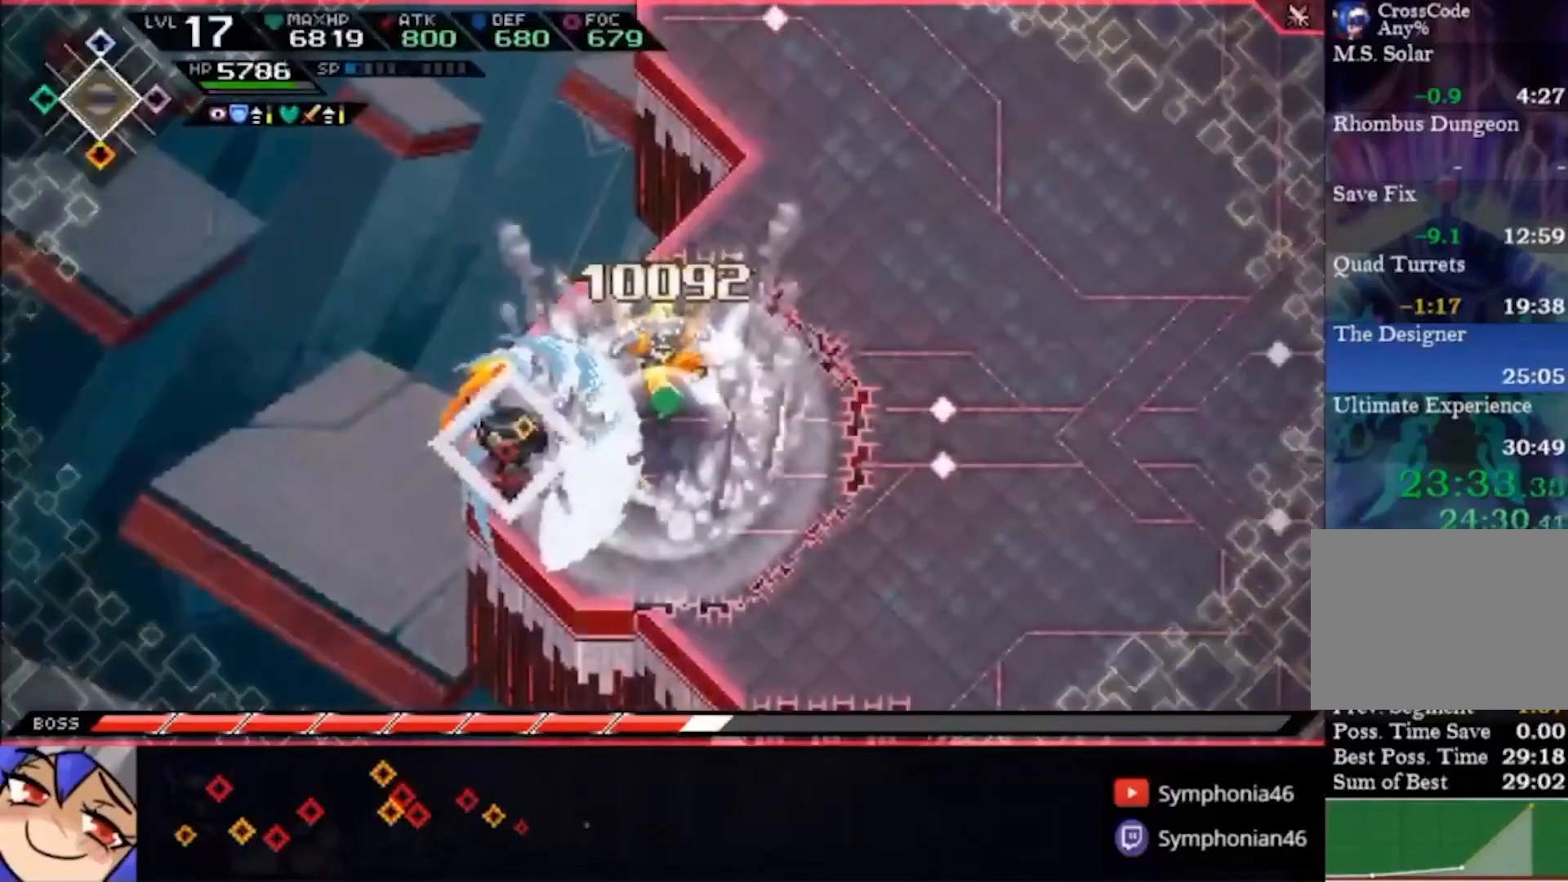
{"buttons": ["TRIANGLE"], "left_stick": "up-left", "right_stick": "center", "events": [[67, "TRIANGLE", "up"], [167, "TRIANGLE", "down"]]}
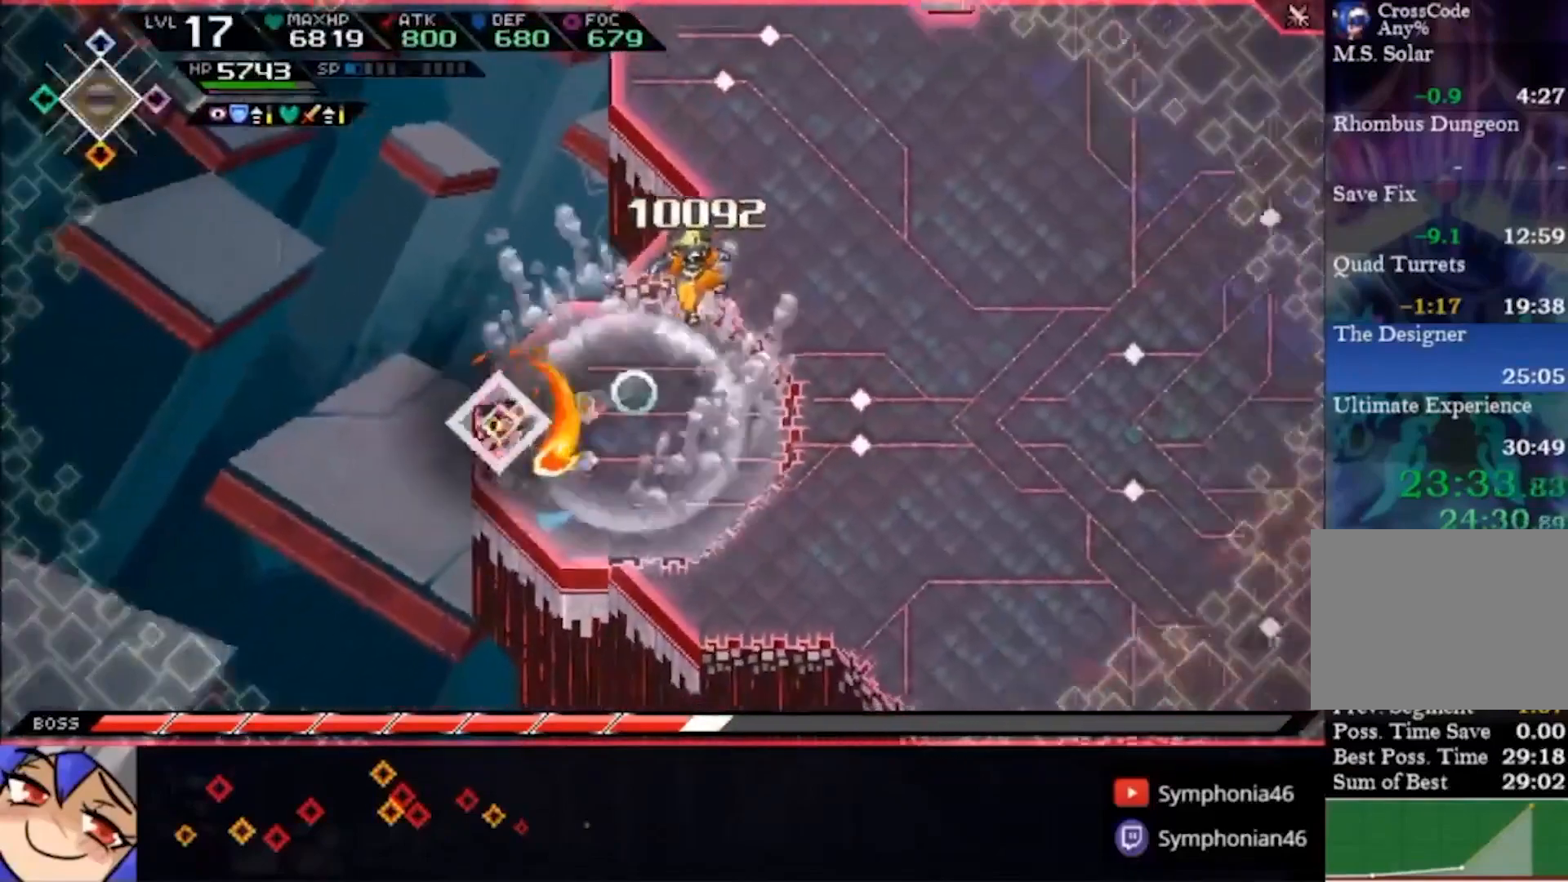
{"buttons": ["TRIANGLE"], "left_stick": "up-left", "right_stick": "center", "events": [[67, "TRIANGLE", "up"], [133, "TRIANGLE", "down"], [233, "TRIANGLE", "up"], [300, "TRIANGLE", "down"]]}
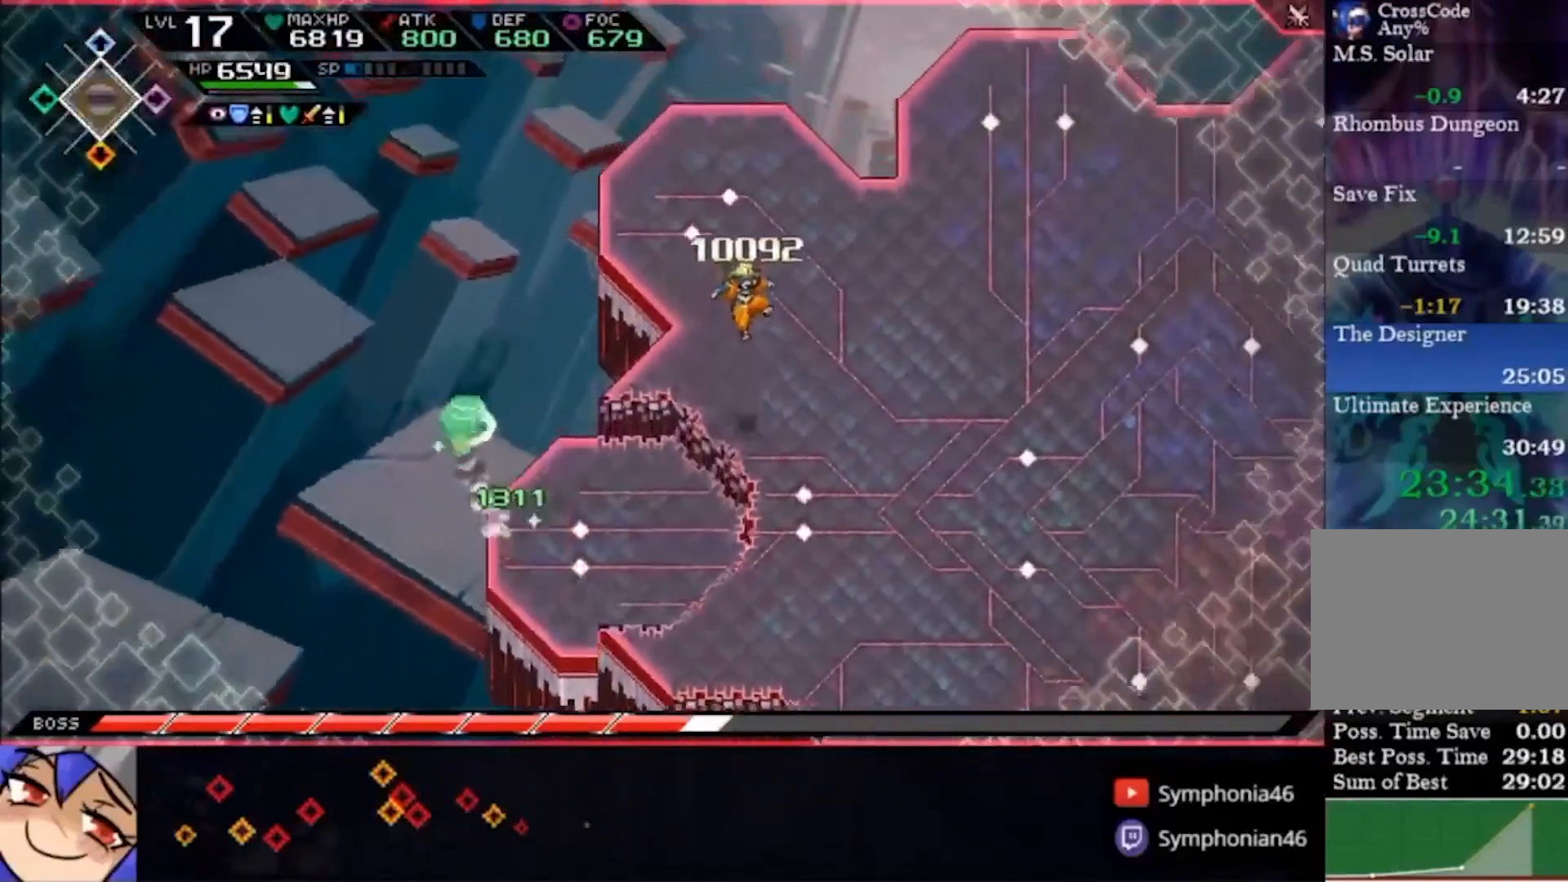
{"buttons": ["TRIANGLE"], "left_stick": "center", "right_stick": "center", "events": [[167, "TRIANGLE", "up"], [233, "TRIANGLE", "down"], [233, "left_stick", "center"], [333, "TRIANGLE", "up"], [400, "TRIANGLE", "down"]]}
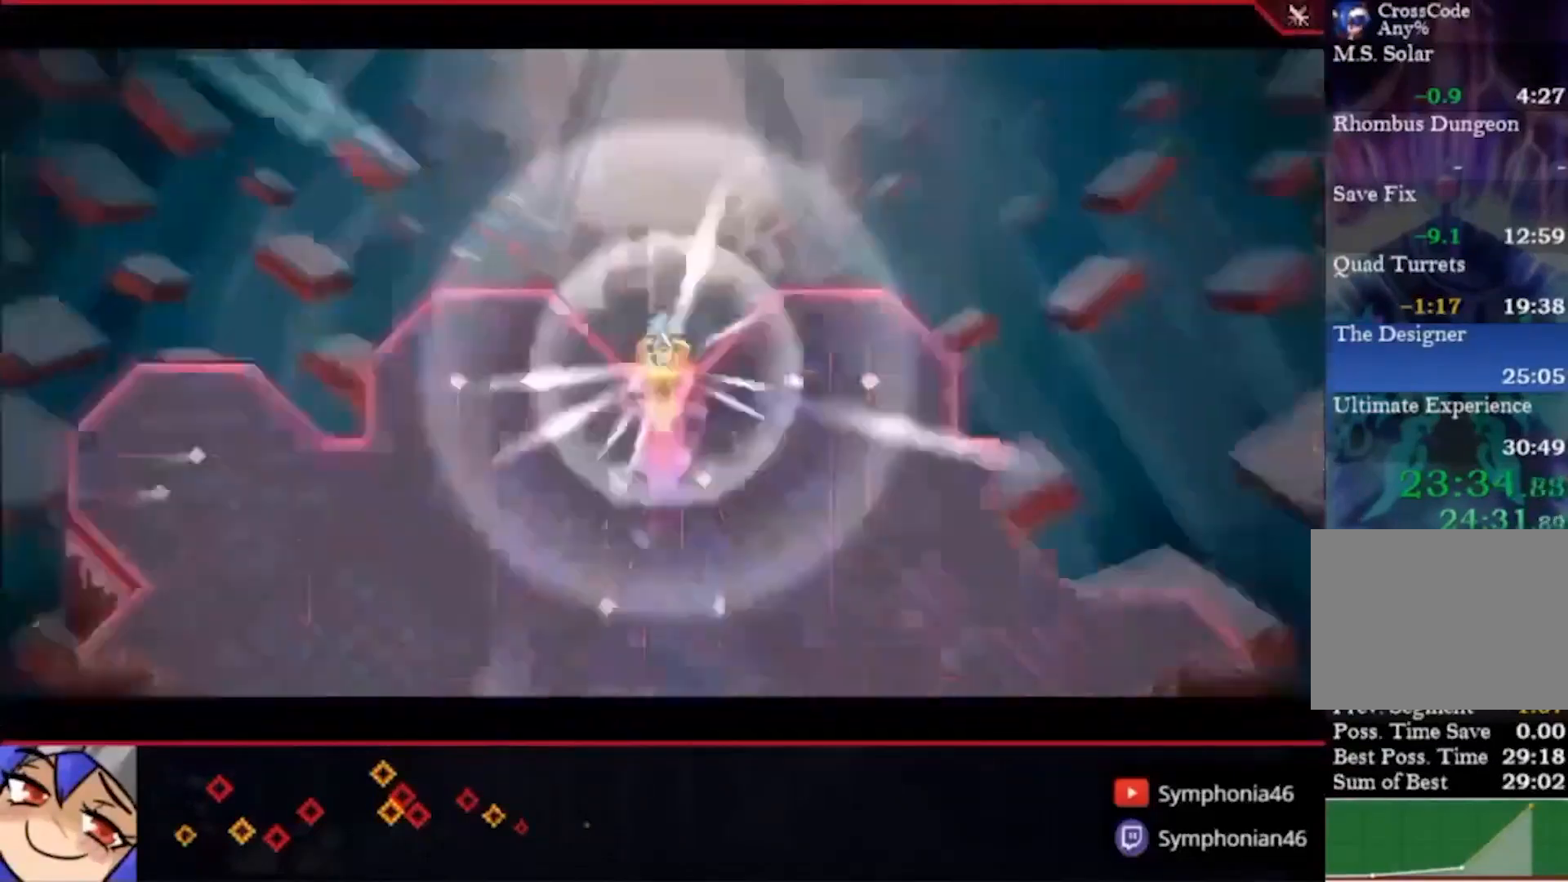
{"buttons": ["CROSS", "CIRCLE", "TRIANGLE"], "left_stick": "center", "right_stick": "center", "events": [[200, "CIRCLE", "down"], [367, "CROSS", "down"], [433, "CROSS", "up"], [433, "TRIANGLE", "up"], [500, "CROSS", "down"], [500, "TRIANGLE", "down"]]}
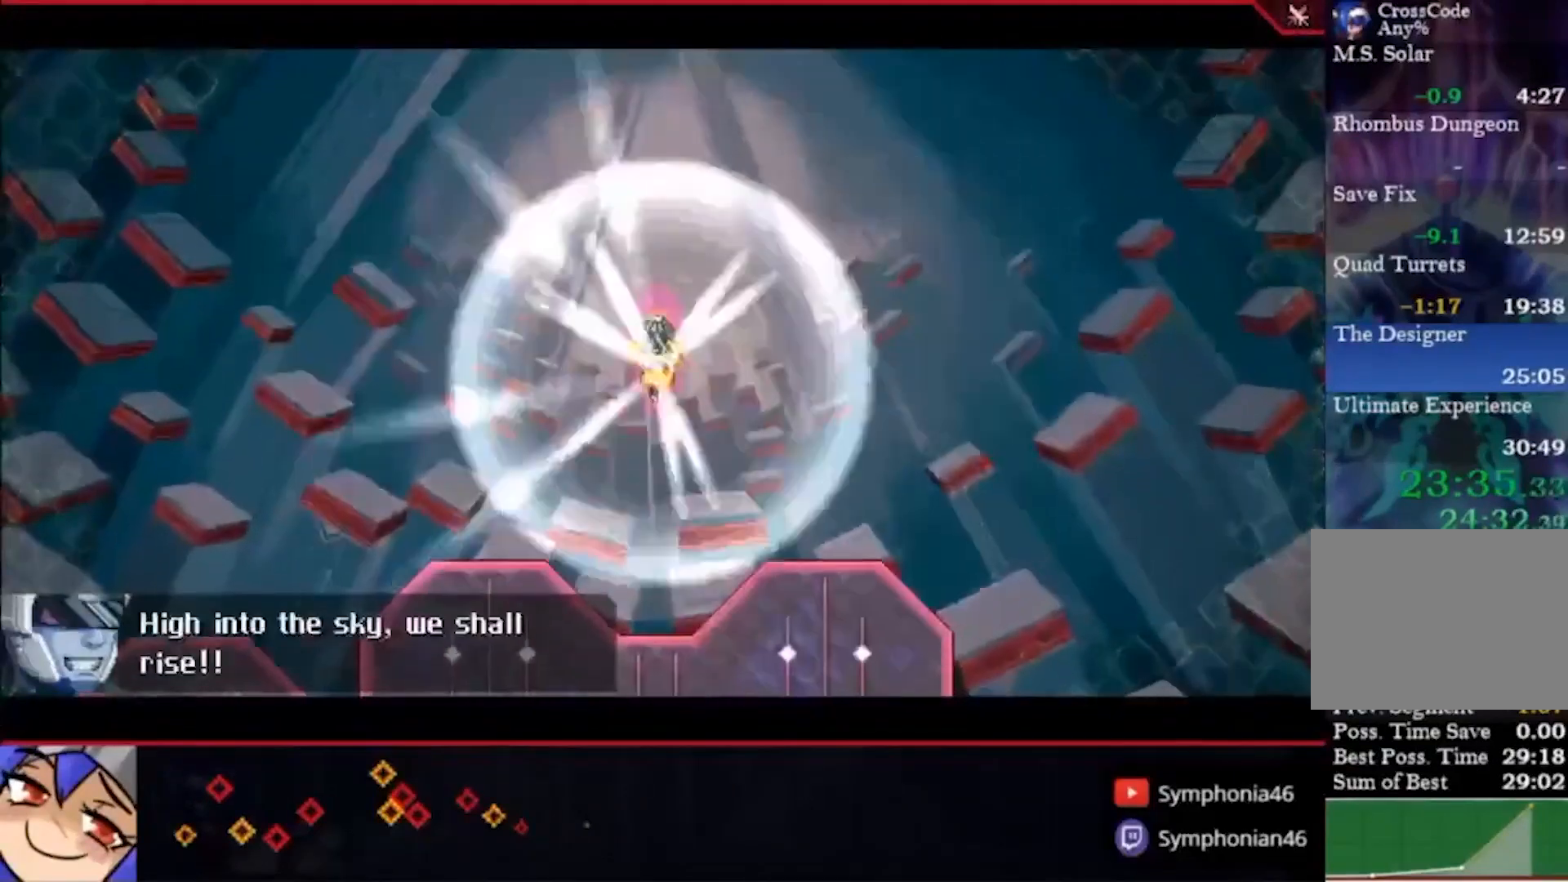
{"buttons": ["CROSS", "CIRCLE", "TRIANGLE"], "left_stick": "center", "right_stick": "center", "events": [[67, "CROSS", "up"], [100, "TRIANGLE", "up"], [167, "CROSS", "down"], [167, "TRIANGLE", "down"]]}
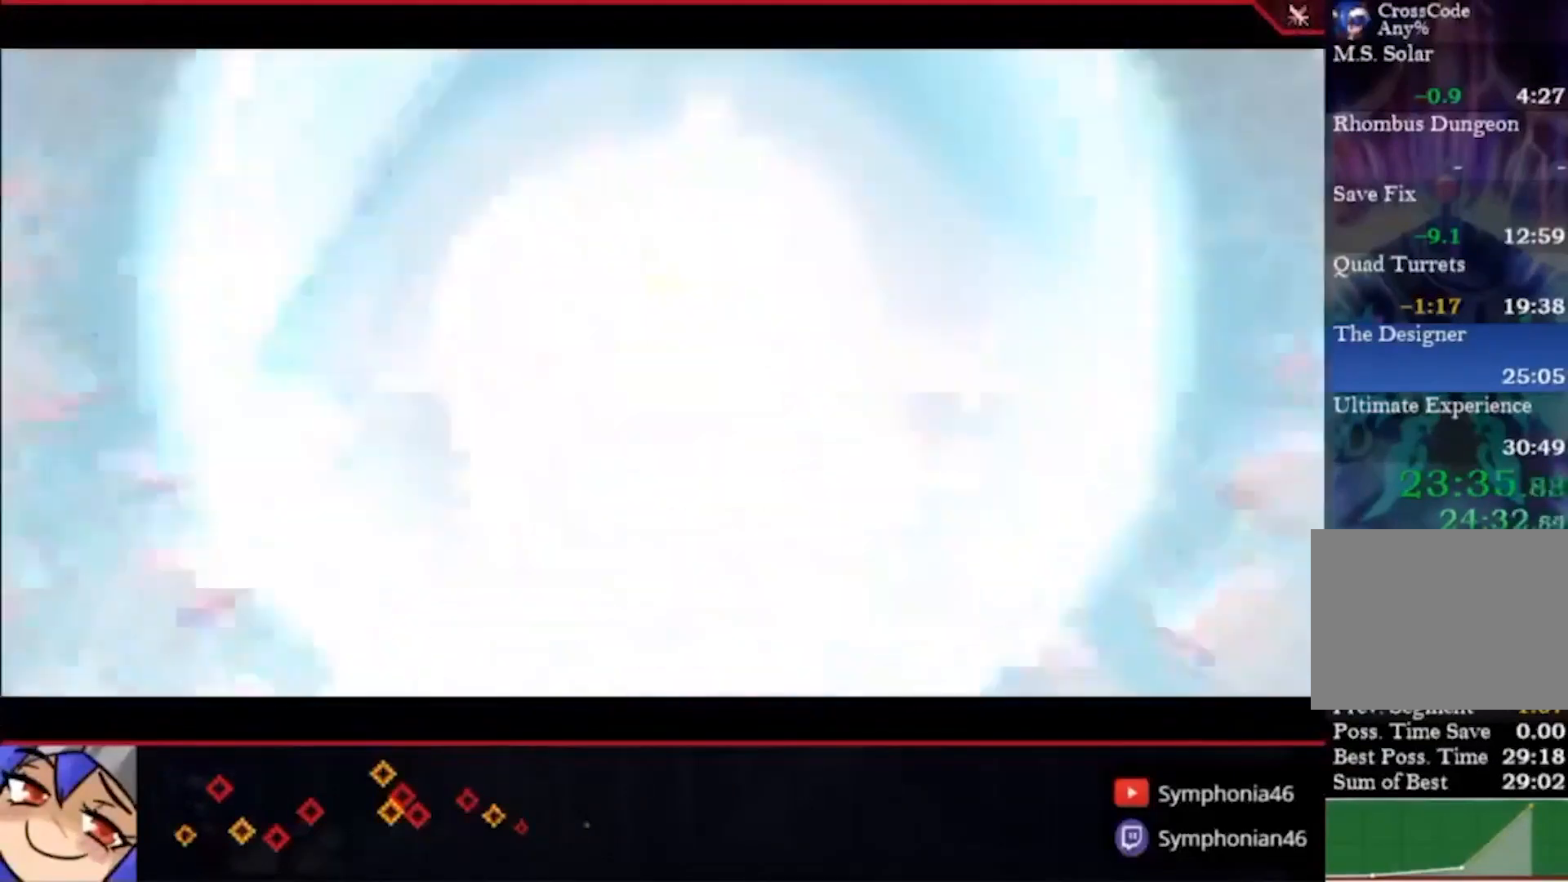
{"buttons": ["CROSS", "CIRCLE", "TRIANGLE"], "left_stick": "center", "right_stick": "center", "events": [[67, "CROSS", "up"], [67, "TRIANGLE", "up"], [167, "CROSS", "down"], [167, "TRIANGLE", "down"], [233, "CROSS", "up"], [233, "TRIANGLE", "up"], [333, "CROSS", "down"], [333, "TRIANGLE", "down"], [400, "CROSS", "up"], [433, "TRIANGLE", "up"], [500, "CROSS", "down"], [500, "TRIANGLE", "down"]]}
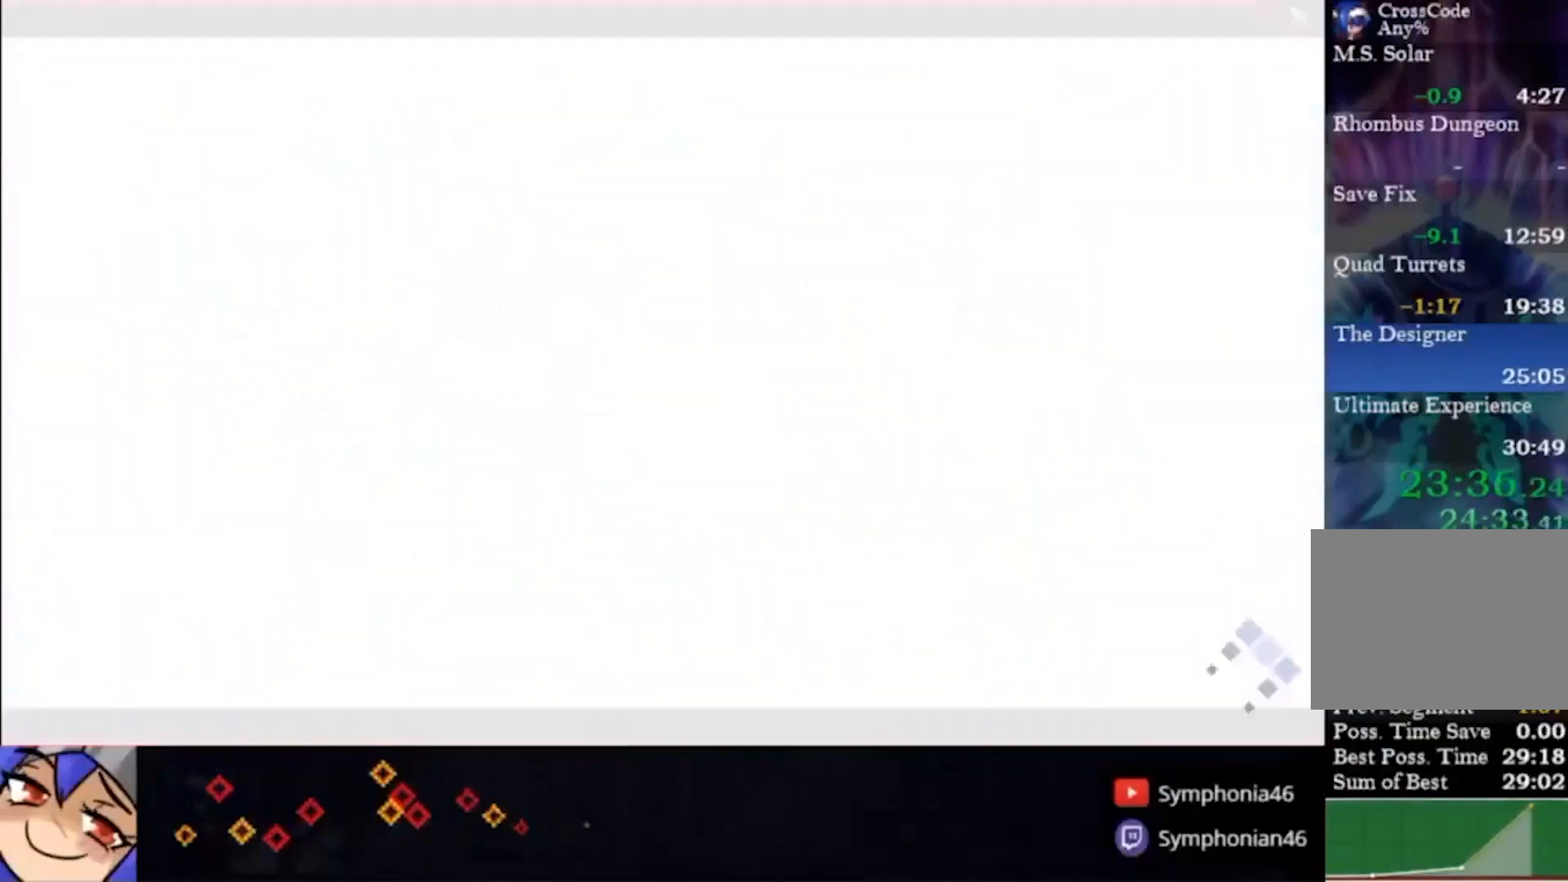
{"buttons": ["CROSS", "CIRCLE", "TRIANGLE"], "left_stick": "center", "right_stick": "center", "events": [[67, "CIRCLE", "up"], [67, "CROSS", "up"], [67, "TRIANGLE", "up"], [133, "CIRCLE", "down"], [167, "CROSS", "down"], [167, "TRIANGLE", "down"], [233, "CIRCLE", "up"], [233, "CROSS", "up"], [233, "TRIANGLE", "up"], [300, "CIRCLE", "down"], [300, "CROSS", "down"], [300, "TRIANGLE", "down"], [400, "CIRCLE", "up"], [400, "CROSS", "up"], [400, "TRIANGLE", "up"], [467, "CIRCLE", "down"], [467, "CROSS", "down"], [467, "TRIANGLE", "down"]]}
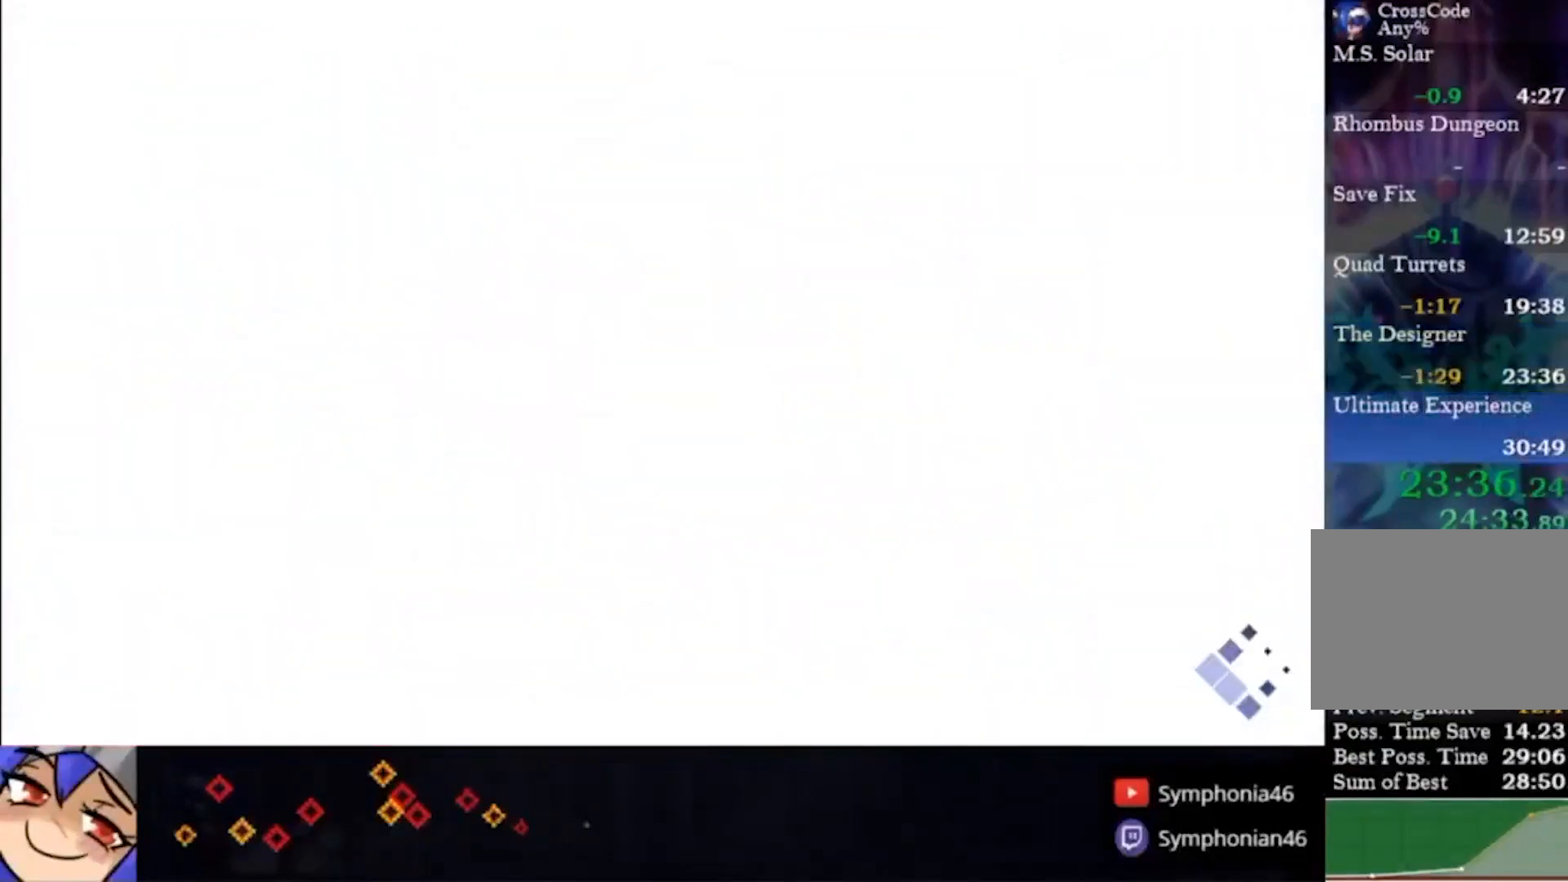
{"buttons": ["CIRCLE", "TRIANGLE"], "left_stick": "center", "right_stick": "center", "events": [[67, "CIRCLE", "up"], [67, "CROSS", "up"], [67, "TRIANGLE", "up"], [133, "CIRCLE", "down"], [133, "CROSS", "down"], [167, "TRIANGLE", "down"], [200, "CIRCLE", "up"], [200, "CROSS", "up"], [200, "TRIANGLE", "up"], [267, "CIRCLE", "down"], [300, "CROSS", "down"], [300, "TRIANGLE", "down"], [367, "CIRCLE", "up"], [367, "CROSS", "up"], [367, "TRIANGLE", "up"], [433, "CIRCLE", "down"], [433, "CROSS", "down"], [433, "TRIANGLE", "down"], [500, "CROSS", "up"]]}
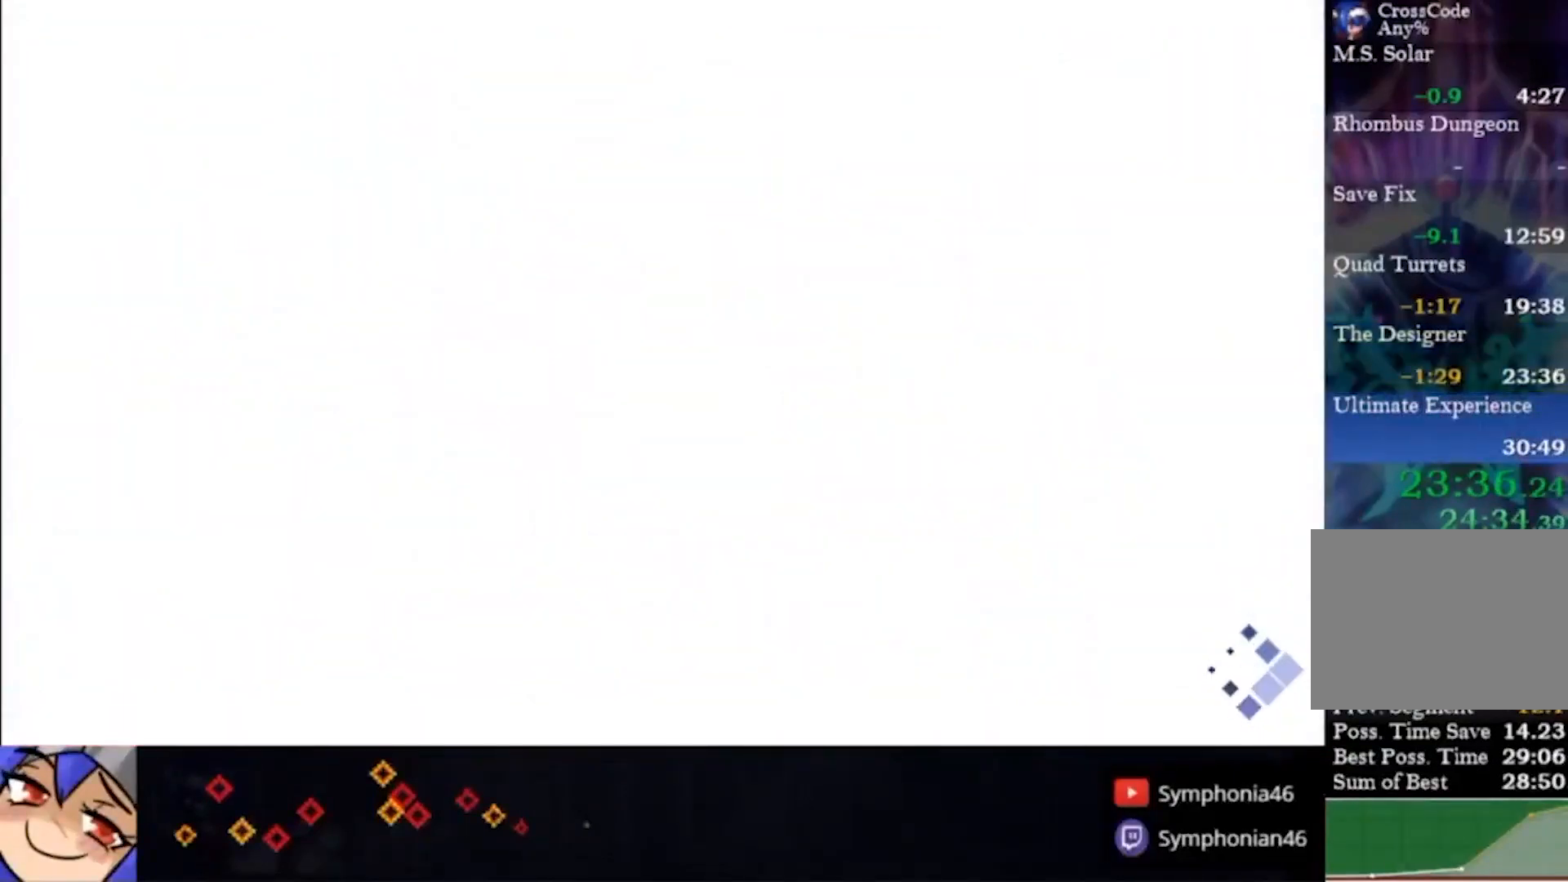
{"buttons": ["CROSS", "CIRCLE", "TRIANGLE"], "left_stick": "center", "right_stick": "center", "events": [[33, "CIRCLE", "up"], [33, "TRIANGLE", "up"], [100, "CIRCLE", "down"], [100, "CROSS", "down"], [100, "TRIANGLE", "down"], [167, "CIRCLE", "up"], [167, "CROSS", "up"], [200, "TRIANGLE", "up"], [267, "CIRCLE", "down"], [267, "CROSS", "down"], [267, "TRIANGLE", "down"], [333, "CROSS", "up"], [367, "CIRCLE", "up"], [367, "TRIANGLE", "up"], [467, "CIRCLE", "down"], [467, "CROSS", "down"], [467, "TRIANGLE", "down"]]}
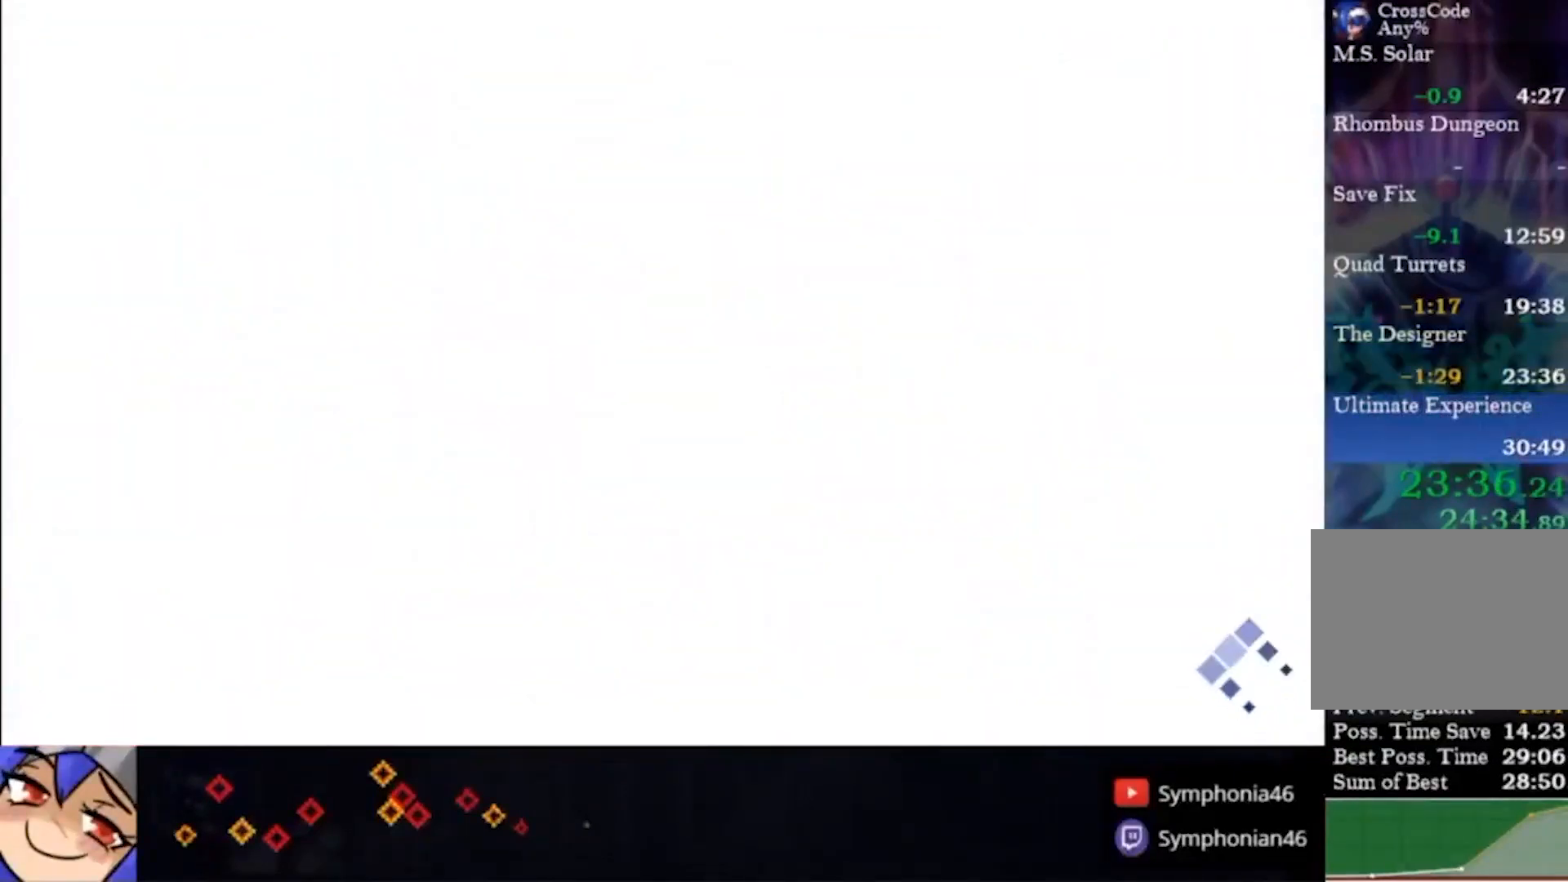
{"buttons": ["CIRCLE", "TRIANGLE"], "left_stick": "center", "right_stick": "center", "events": [[33, "CIRCLE", "up"], [33, "CROSS", "up"], [33, "TRIANGLE", "up"], [100, "CIRCLE", "down"], [100, "CROSS", "down"], [133, "TRIANGLE", "down"], [200, "CIRCLE", "up"], [200, "CROSS", "up"], [200, "TRIANGLE", "up"], [267, "CIRCLE", "down"], [267, "CROSS", "down"], [267, "TRIANGLE", "down"], [333, "CIRCLE", "up"], [333, "CROSS", "up"], [367, "TRIANGLE", "up"], [433, "CIRCLE", "down"], [433, "CROSS", "down"], [433, "TRIANGLE", "down"], [500, "CROSS", "up"]]}
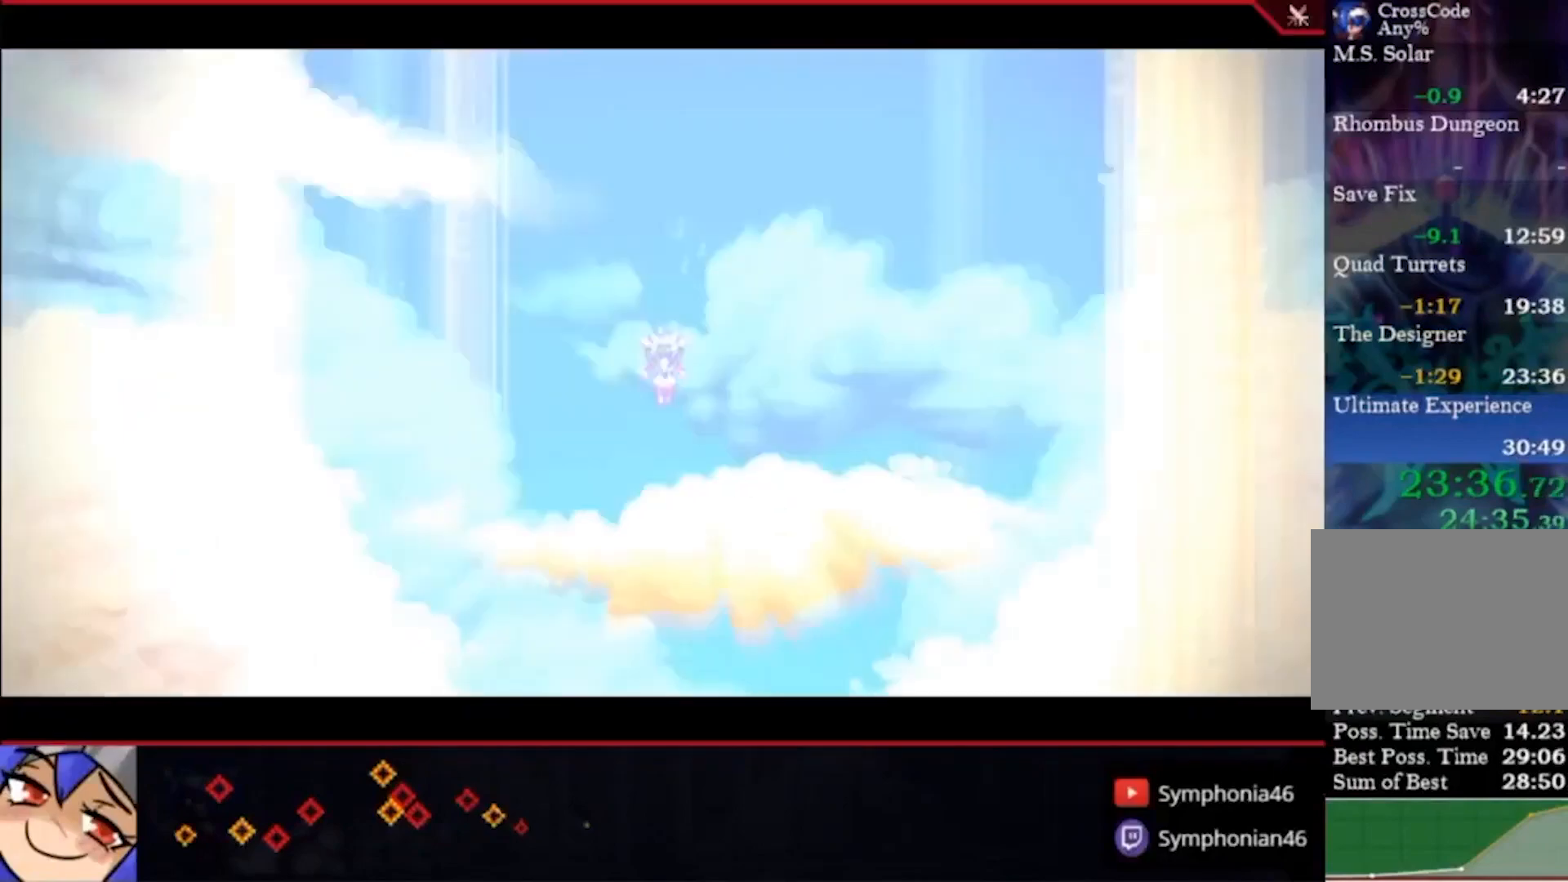
{"buttons": ["CIRCLE"], "left_stick": "center", "right_stick": "center", "events": [[33, "CIRCLE", "up"], [33, "TRIANGLE", "up"], [100, "CIRCLE", "down"], [100, "CROSS", "down"], [100, "TRIANGLE", "down"], [167, "CROSS", "up"], [267, "CROSS", "down"], [333, "CROSS", "up"], [333, "TRIANGLE", "up"], [433, "CROSS", "down"], [433, "TRIANGLE", "down"], [500, "CROSS", "up"], [500, "TRIANGLE", "up"]]}
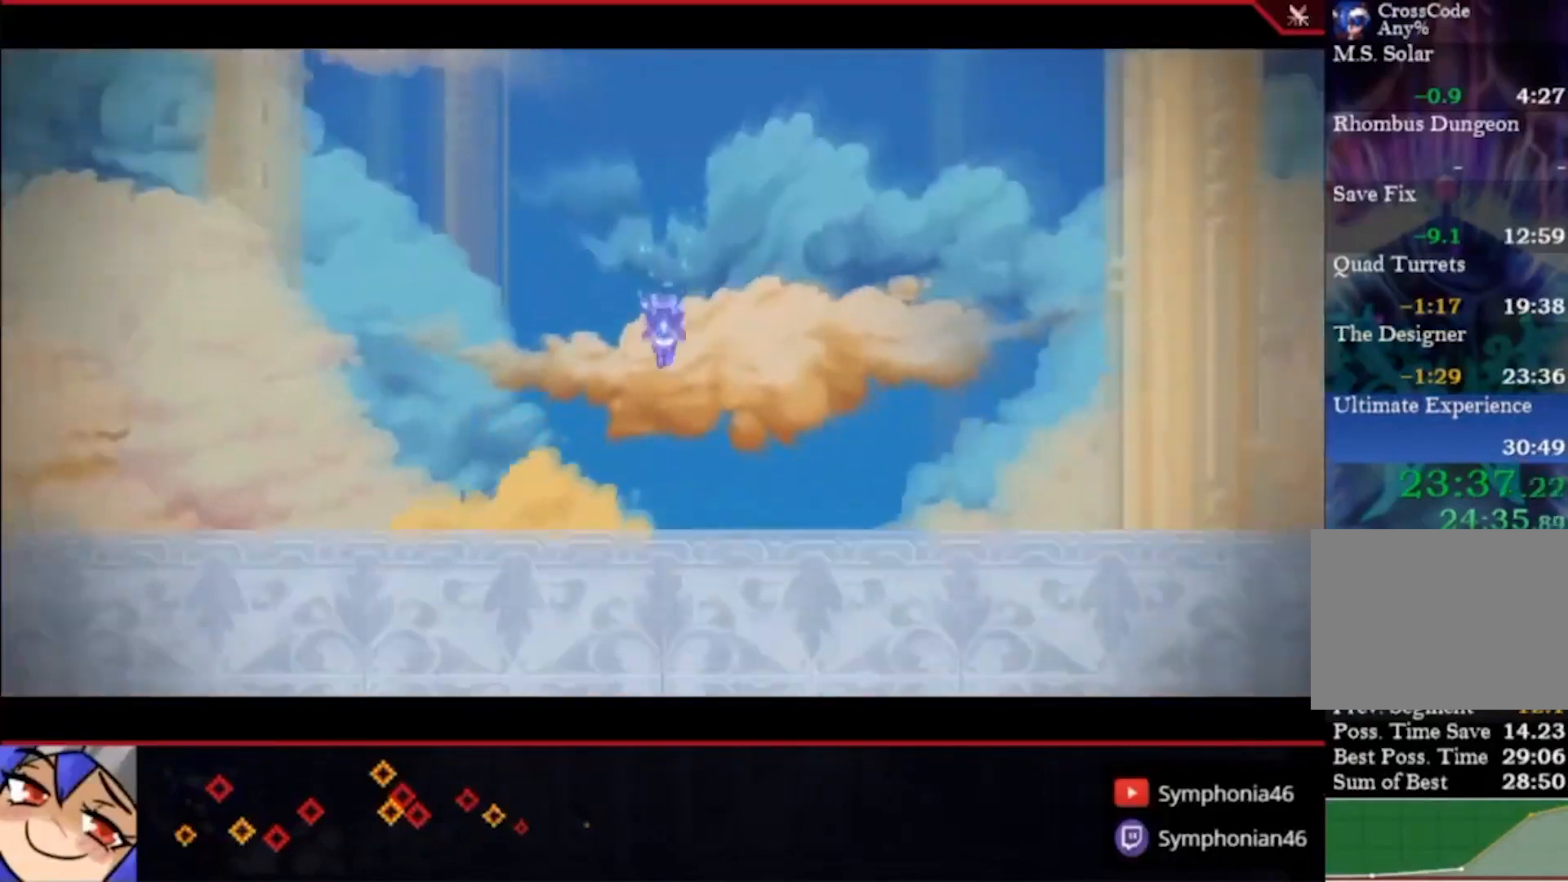
{"buttons": ["CIRCLE", "TRIANGLE"], "left_stick": "center", "right_stick": "center", "events": [[100, "CROSS", "down"], [100, "TRIANGLE", "down"], [133, "CROSS", "up"], [200, "TRIANGLE", "up"], [267, "CROSS", "down"], [267, "TRIANGLE", "down"], [333, "CIRCLE", "up"], [333, "CROSS", "up"], [333, "TRIANGLE", "up"], [433, "CIRCLE", "down"], [433, "CROSS", "down"], [433, "TRIANGLE", "down"], [500, "CROSS", "up"]]}
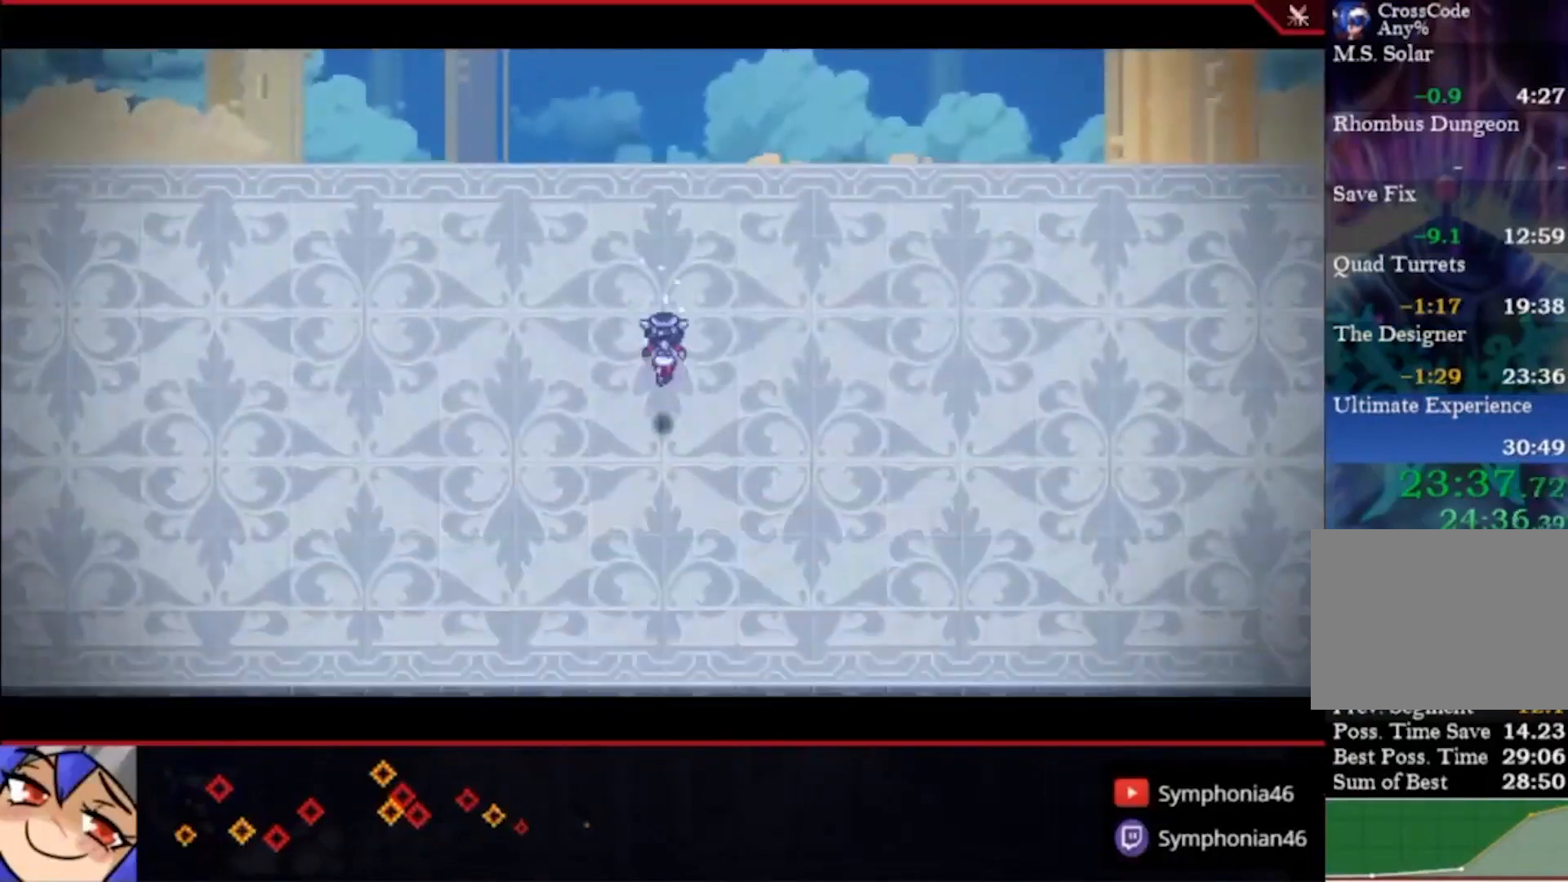
{"buttons": ["CROSS", "CIRCLE", "TRIANGLE"], "left_stick": "center", "right_stick": "center", "events": [[33, "TRIANGLE", "up"], [100, "CROSS", "down"], [100, "TRIANGLE", "down"], [167, "CROSS", "up"], [167, "TRIANGLE", "up"], [267, "CROSS", "down"], [267, "TRIANGLE", "down"], [333, "CROSS", "up"], [333, "TRIANGLE", "up"], [433, "CROSS", "down"], [433, "TRIANGLE", "down"]]}
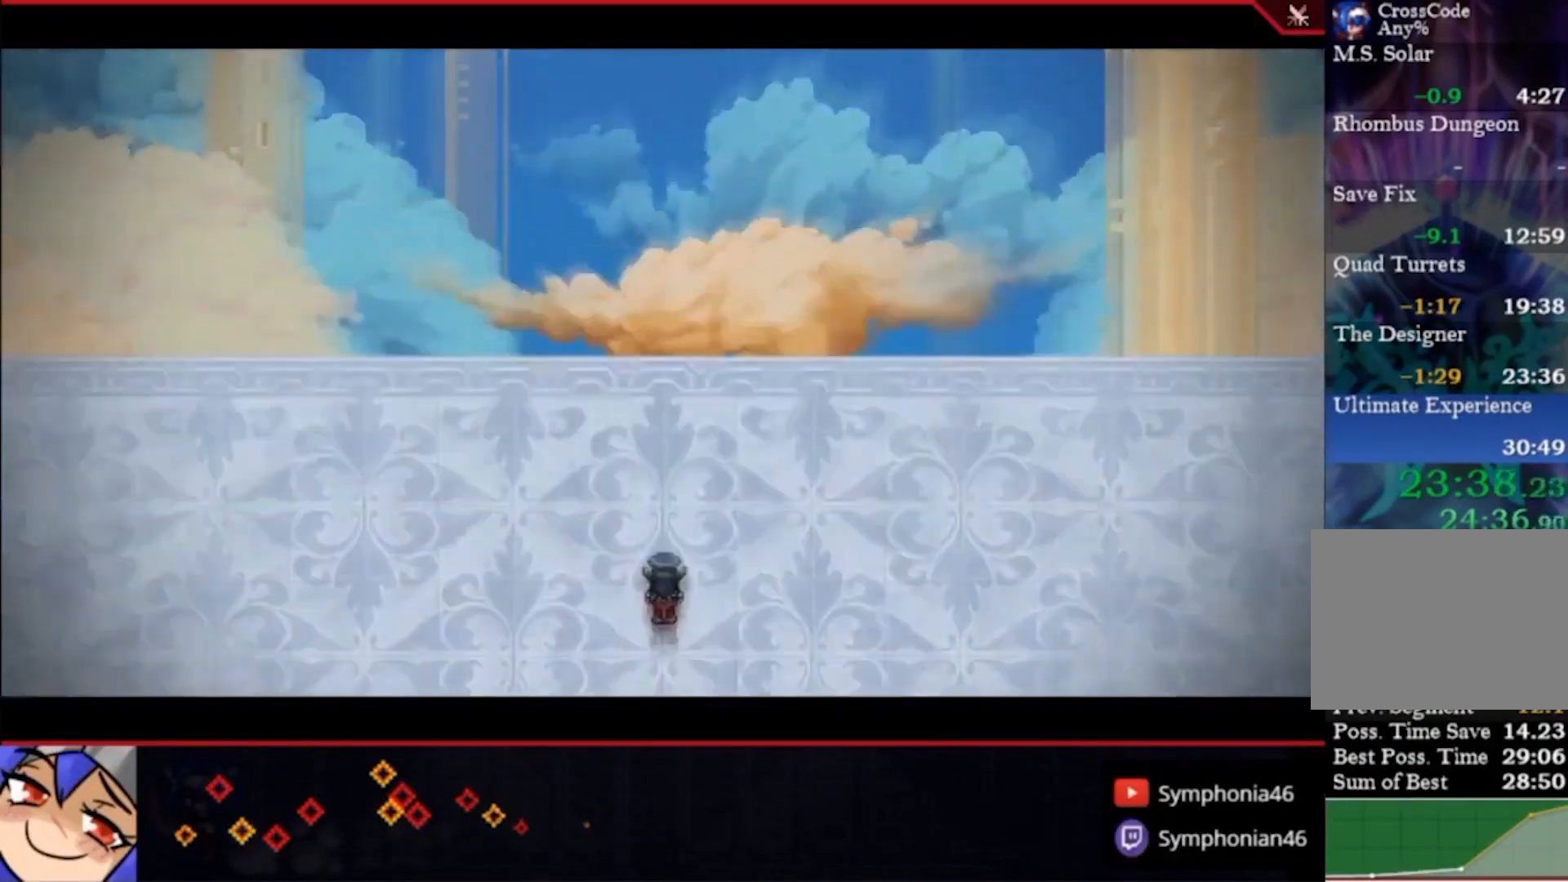
{"buttons": ["CIRCLE", "TRIANGLE"], "left_stick": "center", "right_stick": "center", "events": [[33, "TRIANGLE", "up"], [100, "TRIANGLE", "down"], [167, "CROSS", "up"], [167, "TRIANGLE", "up"], [267, "CROSS", "down"], [267, "TRIANGLE", "down"], [367, "CROSS", "up"], [367, "TRIANGLE", "up"], [433, "CROSS", "down"], [433, "TRIANGLE", "down"], [500, "CROSS", "up"]]}
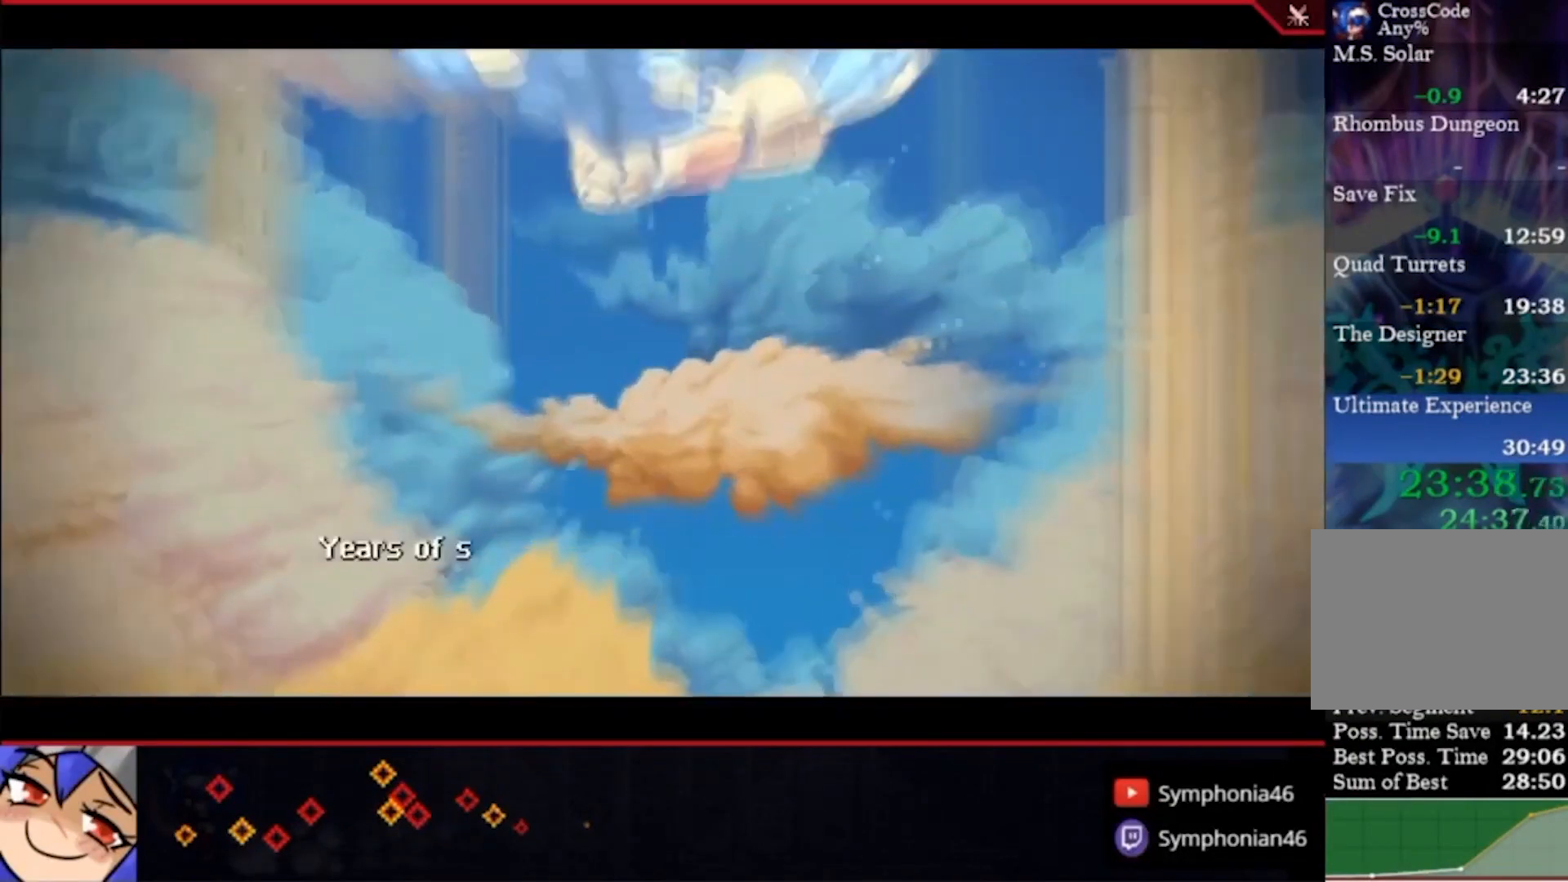
{"buttons": ["CIRCLE", "TRIANGLE"], "left_stick": "center", "right_stick": "center", "events": [[33, "CIRCLE", "up"], [33, "TRIANGLE", "up"], [100, "CIRCLE", "down"], [100, "CROSS", "down"], [100, "TRIANGLE", "down"], [167, "CROSS", "up"], [200, "CIRCLE", "up"], [200, "TRIANGLE", "up"], [267, "CIRCLE", "down"], [267, "CROSS", "down"], [300, "TRIANGLE", "down"], [367, "CIRCLE", "up"], [367, "CROSS", "up"], [367, "TRIANGLE", "up"], [467, "CIRCLE", "down"], [467, "CROSS", "down"], [467, "TRIANGLE", "down"], [500, "CROSS", "up"]]}
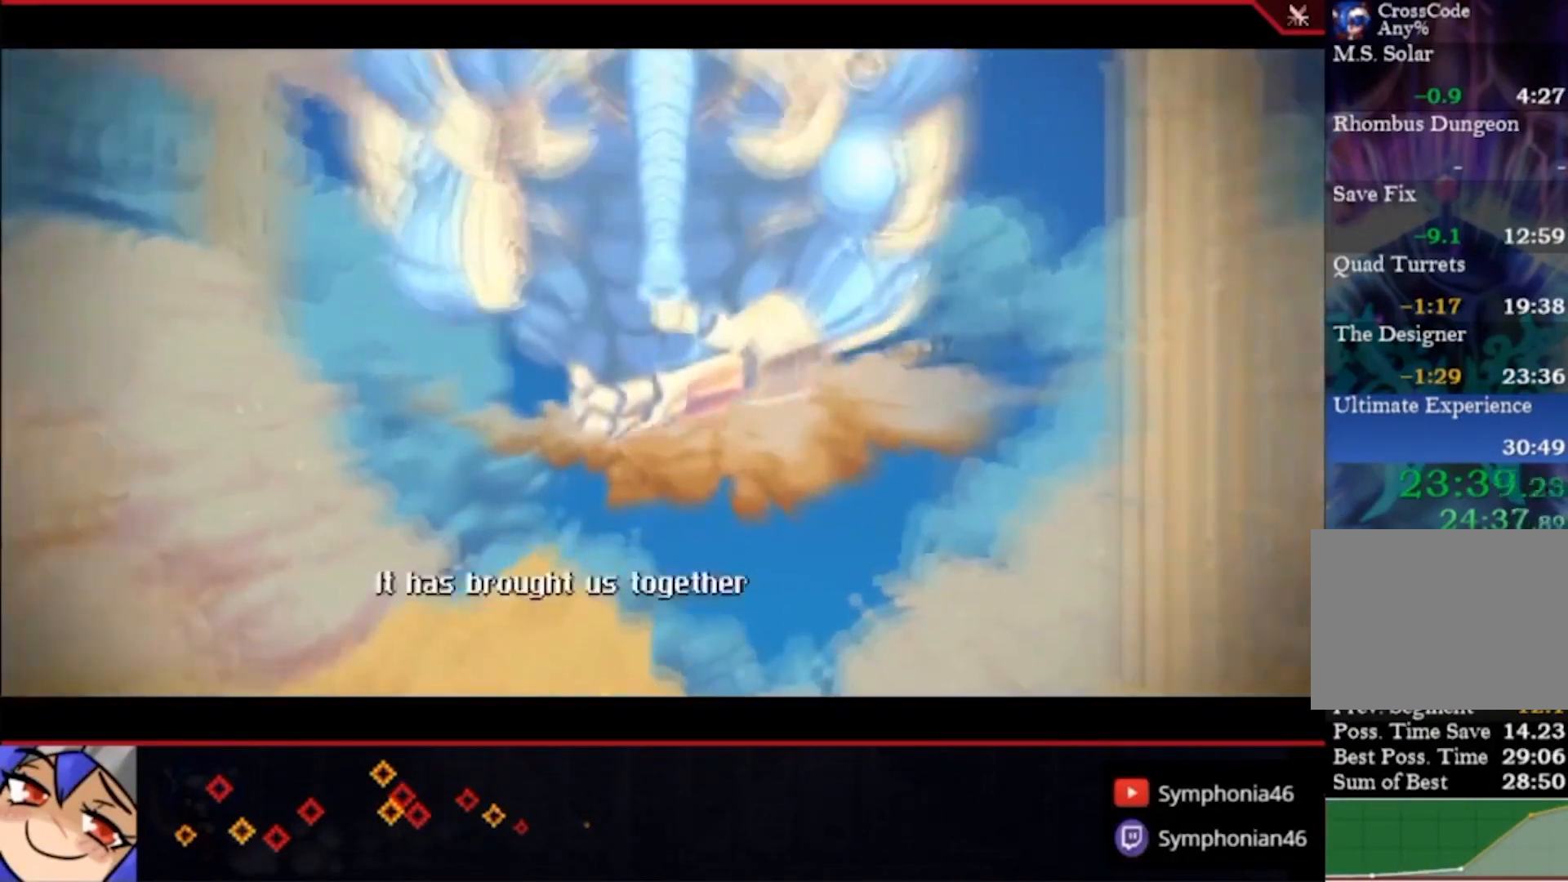
{"buttons": ["CROSS", "CIRCLE", "TRIANGLE"], "left_stick": "center", "right_stick": "center", "events": [[33, "CIRCLE", "up"], [33, "TRIANGLE", "up"], [100, "CIRCLE", "down"], [100, "CROSS", "down"], [100, "TRIANGLE", "down"], [167, "CROSS", "up"], [267, "CROSS", "down"], [367, "CROSS", "up"], [433, "CROSS", "down"]]}
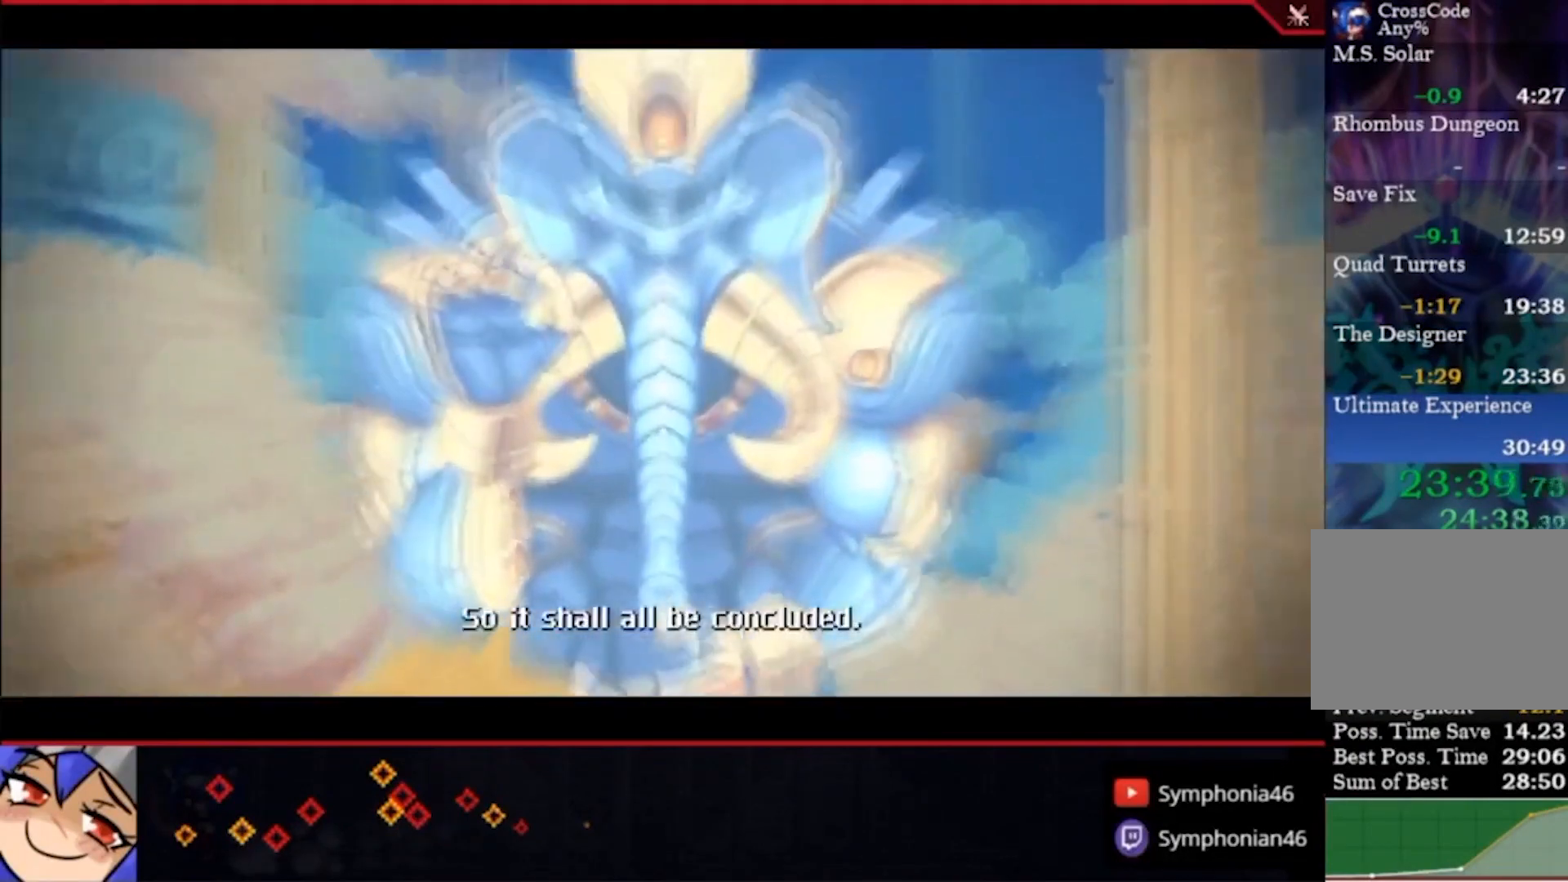
{"buttons": ["CIRCLE", "TRIANGLE"], "left_stick": "center", "right_stick": "center", "events": [[33, "CROSS", "up"], [33, "TRIANGLE", "up"], [100, "CROSS", "down"], [100, "TRIANGLE", "down"], [167, "CROSS", "up"], [167, "TRIANGLE", "up"], [267, "CROSS", "down"], [267, "TRIANGLE", "down"], [367, "CIRCLE", "up"], [367, "CROSS", "up"], [367, "TRIANGLE", "up"], [433, "CIRCLE", "down"], [433, "CROSS", "down"], [433, "TRIANGLE", "down"], [500, "CROSS", "up"]]}
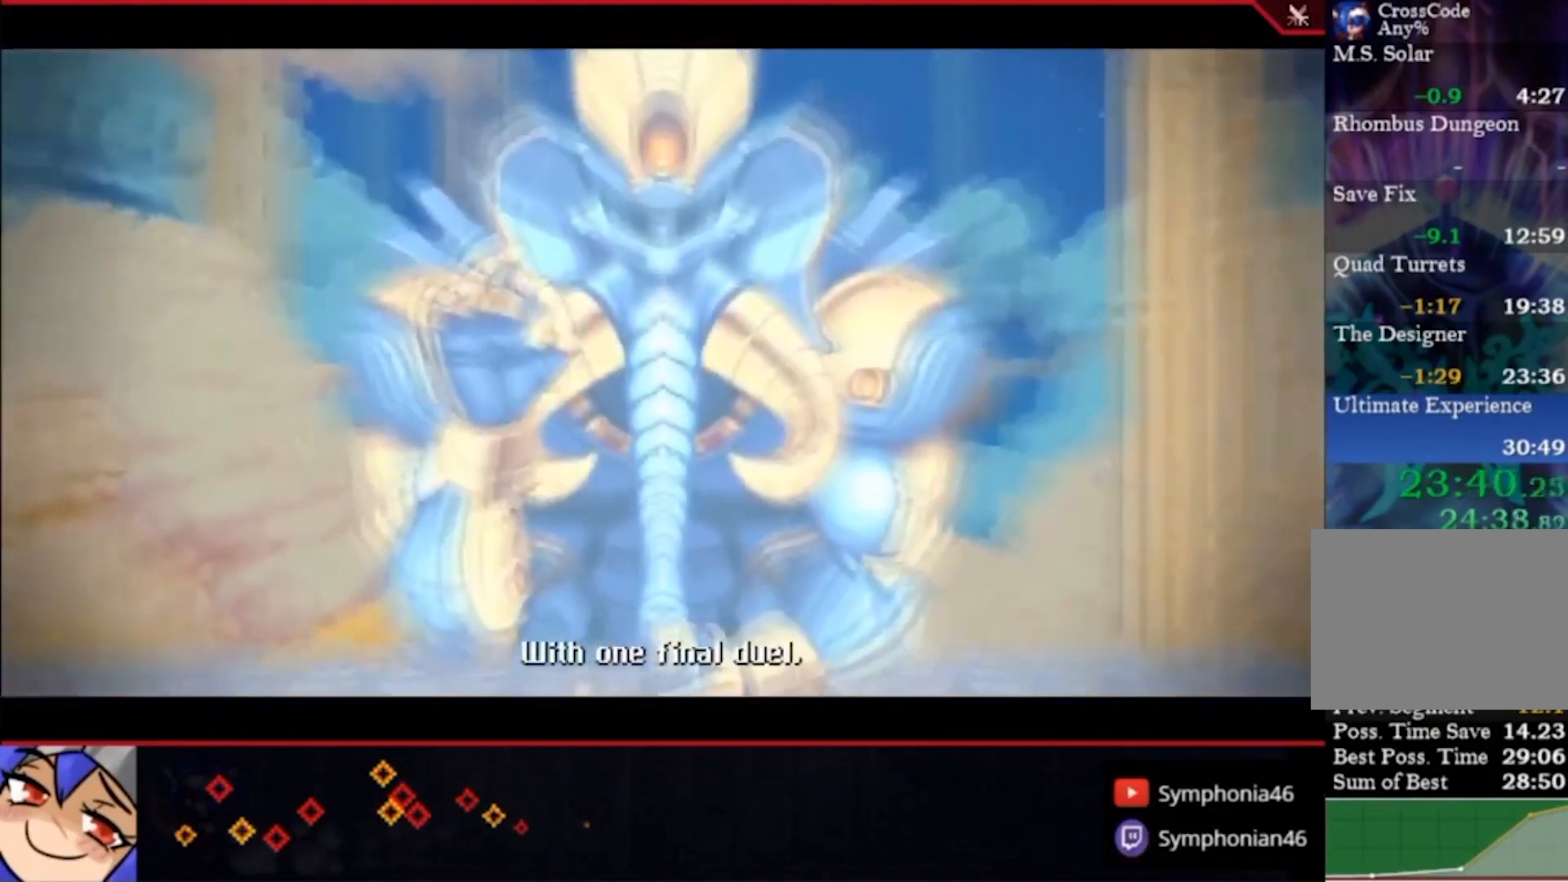
{"buttons": ["CIRCLE", "TRIANGLE"], "left_stick": "center", "right_stick": "center", "events": [[33, "CIRCLE", "up"], [33, "TRIANGLE", "up"], [100, "CIRCLE", "down"], [100, "CROSS", "down"], [133, "TRIANGLE", "down"], [167, "CROSS", "up"], [200, "TRIANGLE", "up"], [267, "CROSS", "down"], [267, "TRIANGLE", "down"], [333, "CROSS", "up"]]}
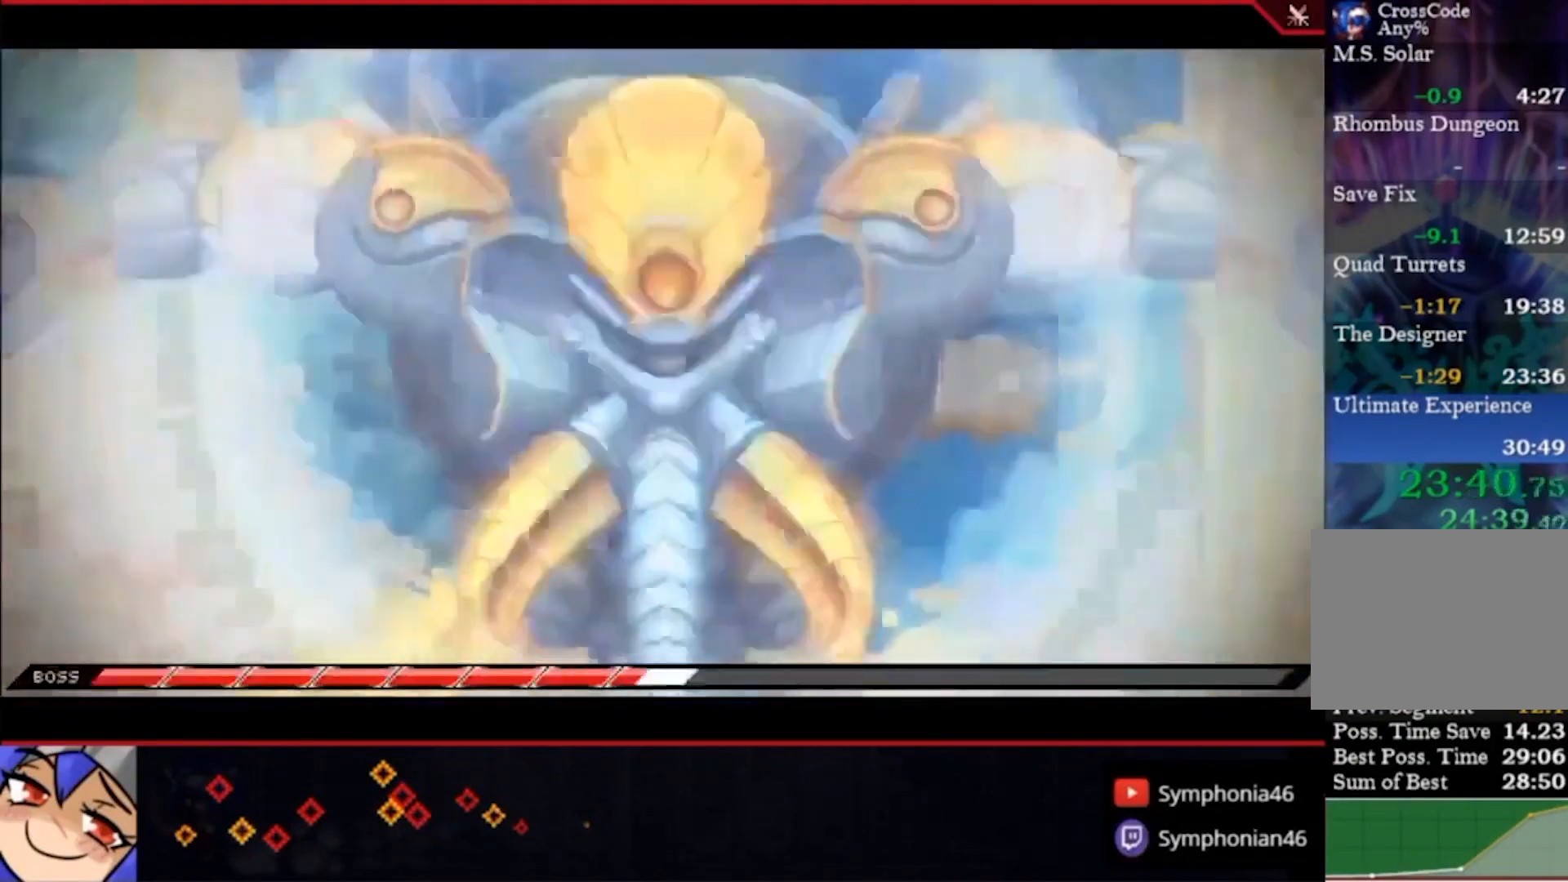
{"buttons": ["CIRCLE", "TRIANGLE"], "left_stick": "center", "right_stick": "up", "events": [[167, "TRIANGLE", "up"], [333, "TRIANGLE", "down"], [333, "right_stick", "up"]]}
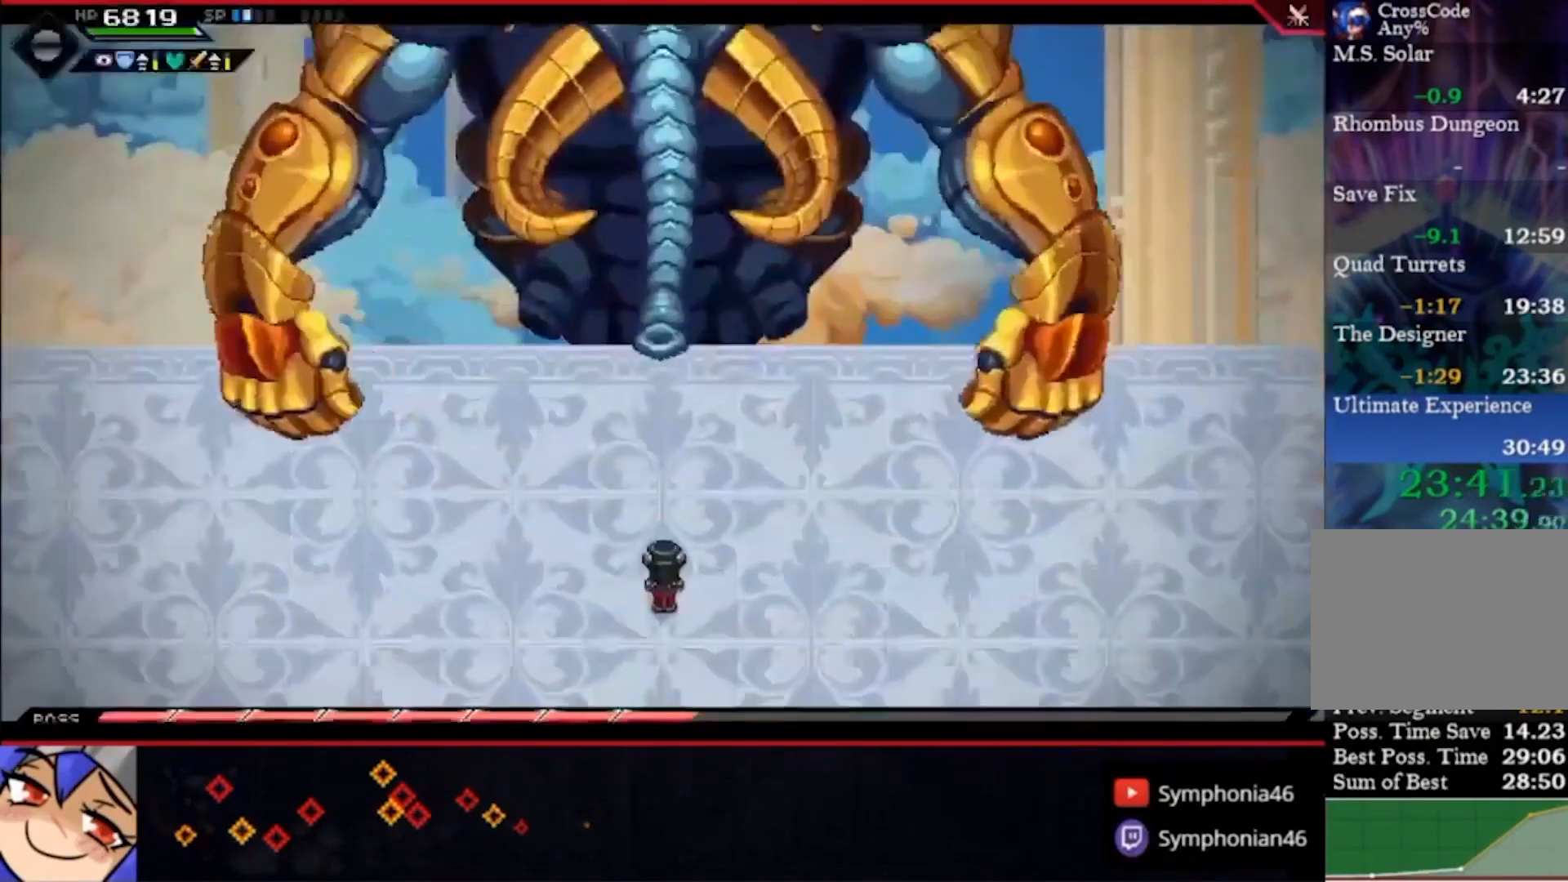
{"buttons": [], "left_stick": "center", "right_stick": "up", "events": [[33, "CIRCLE", "up"], [33, "TRIANGLE", "up"]]}